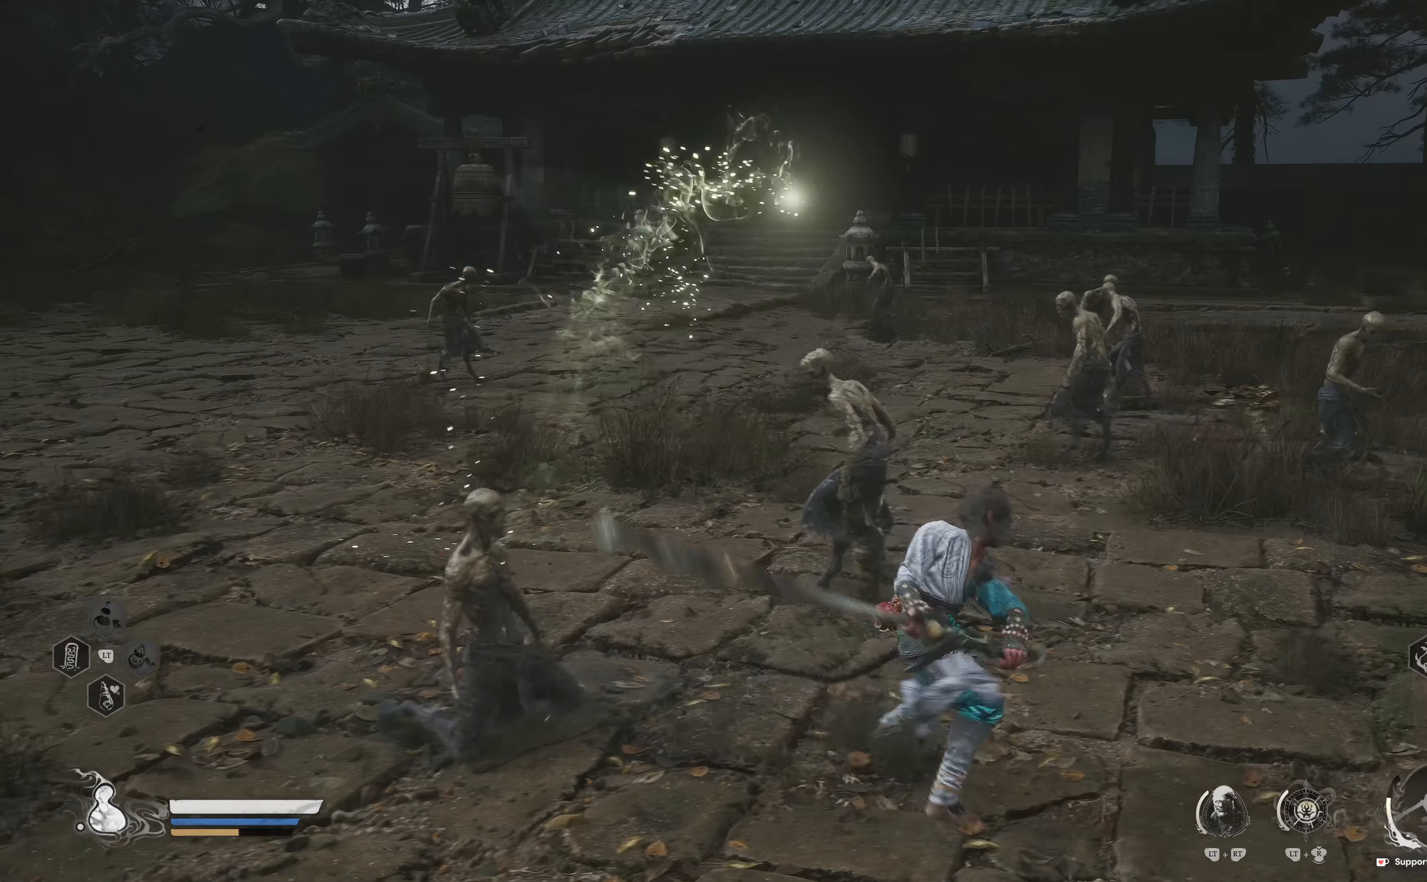
Gameplay with a controller (Xbox layout); each line is a JSON object with the inputs held at the frame after it. "events" lists button and stick changes between this image and that frame as [ms after this image, input, new state], when the widget could be followed in between.
{"buttons": [], "left_stick": "up", "right_stick": "center", "events": [[34, "R1", "down"], [150, "R1", "up"], [217, "R1", "down"], [367, "R1", "up"]]}
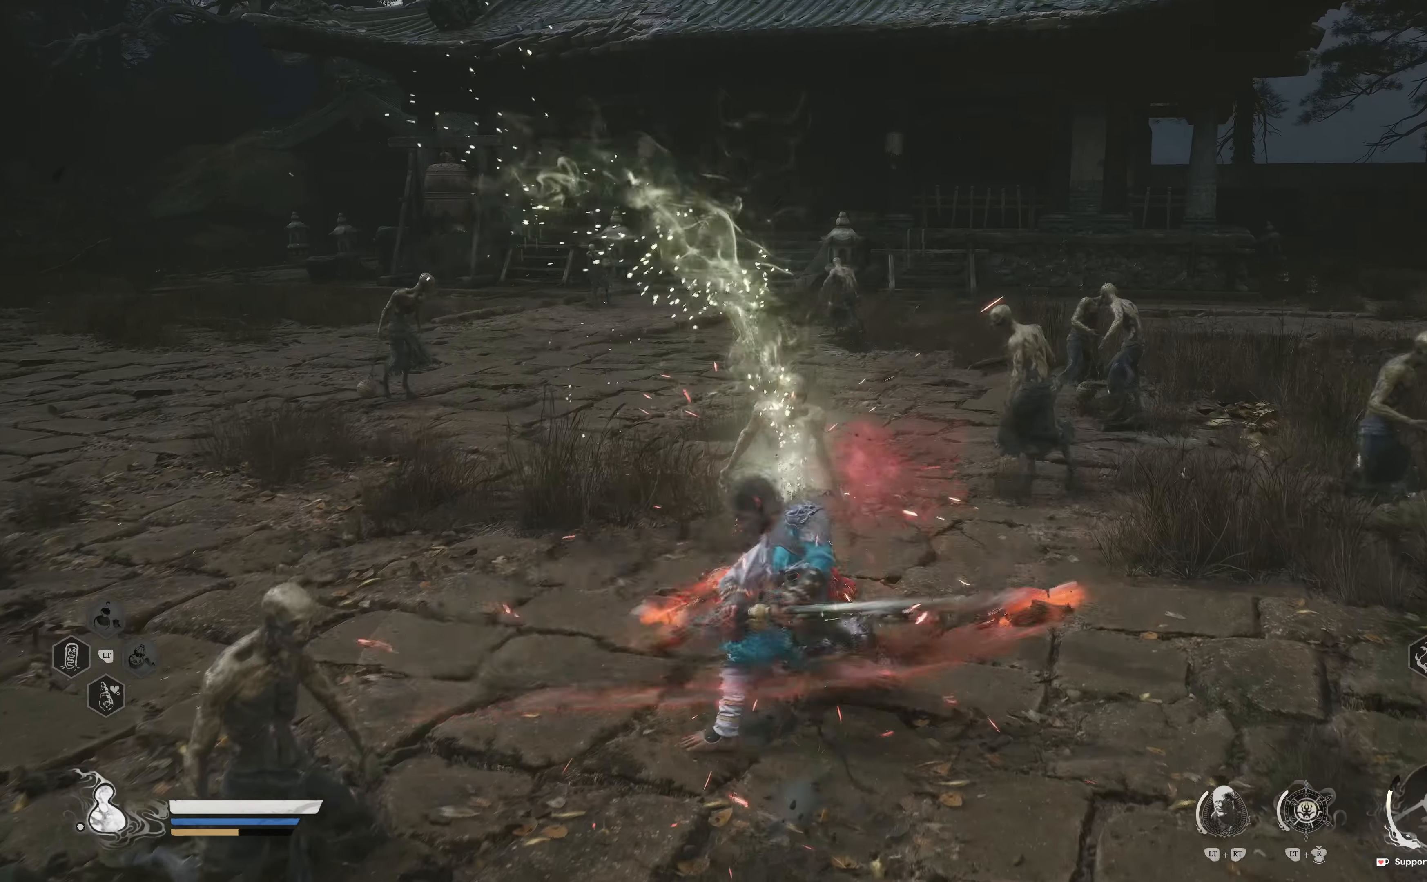
{"buttons": ["R1"], "left_stick": "up", "right_stick": "right", "events": [[34, "right_stick", "right"], [184, "right_stick", "center"], [217, "R1", "down"], [350, "R1", "up"], [484, "R1", "down"], [500, "right_stick", "right"]]}
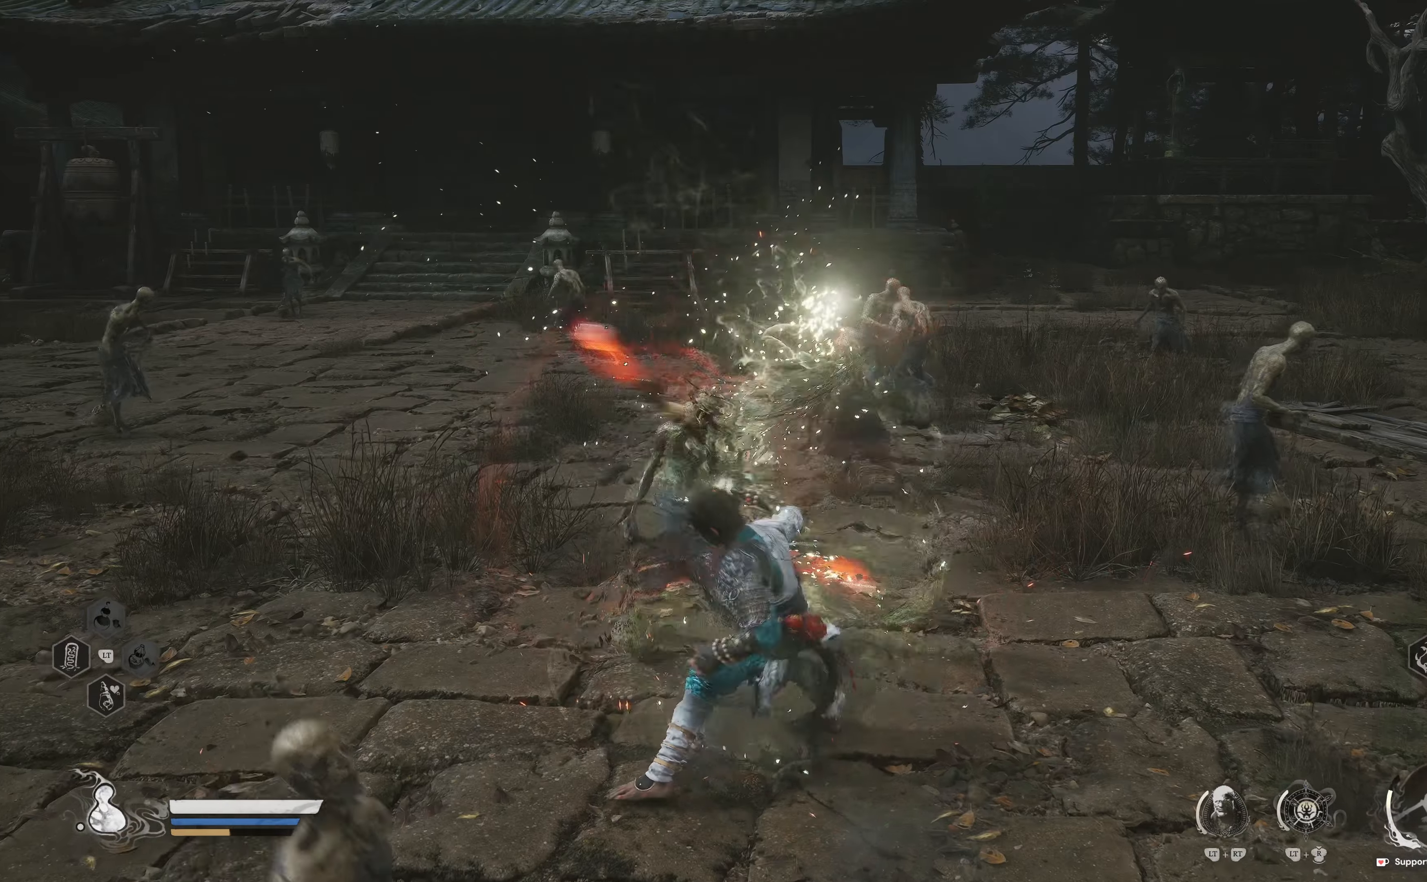
{"buttons": ["R1"], "left_stick": "up", "right_stick": "center", "events": [[67, "R1", "up"], [100, "right_stick", "center"], [167, "R1", "down"], [300, "R1", "up"], [467, "R1", "down"]]}
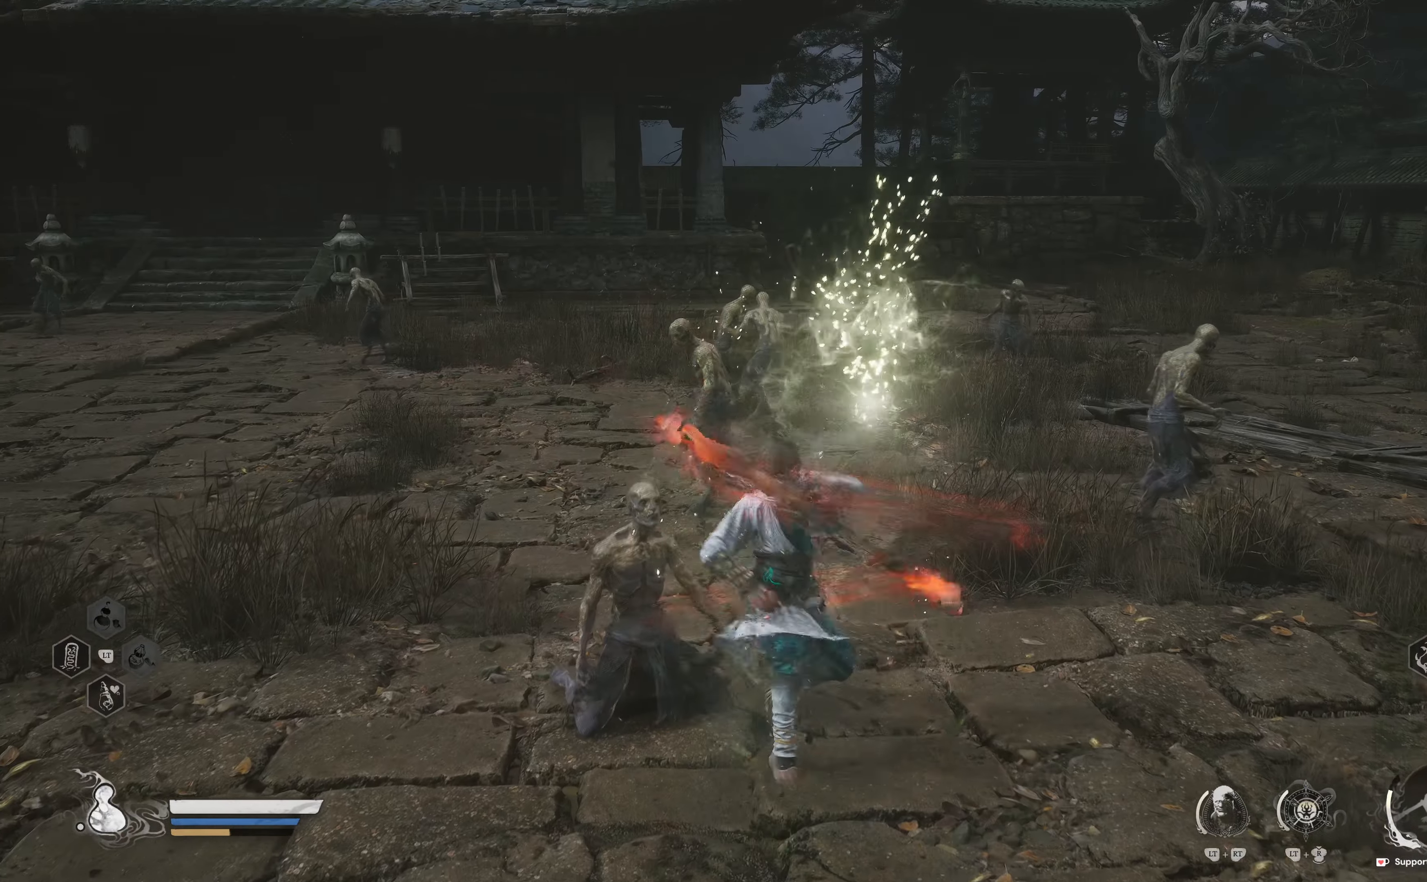
{"buttons": [], "left_stick": "up", "right_stick": "center", "events": [[84, "R1", "up"], [184, "R1", "down"], [300, "R1", "up"], [400, "R1", "down"], [500, "R1", "up"]]}
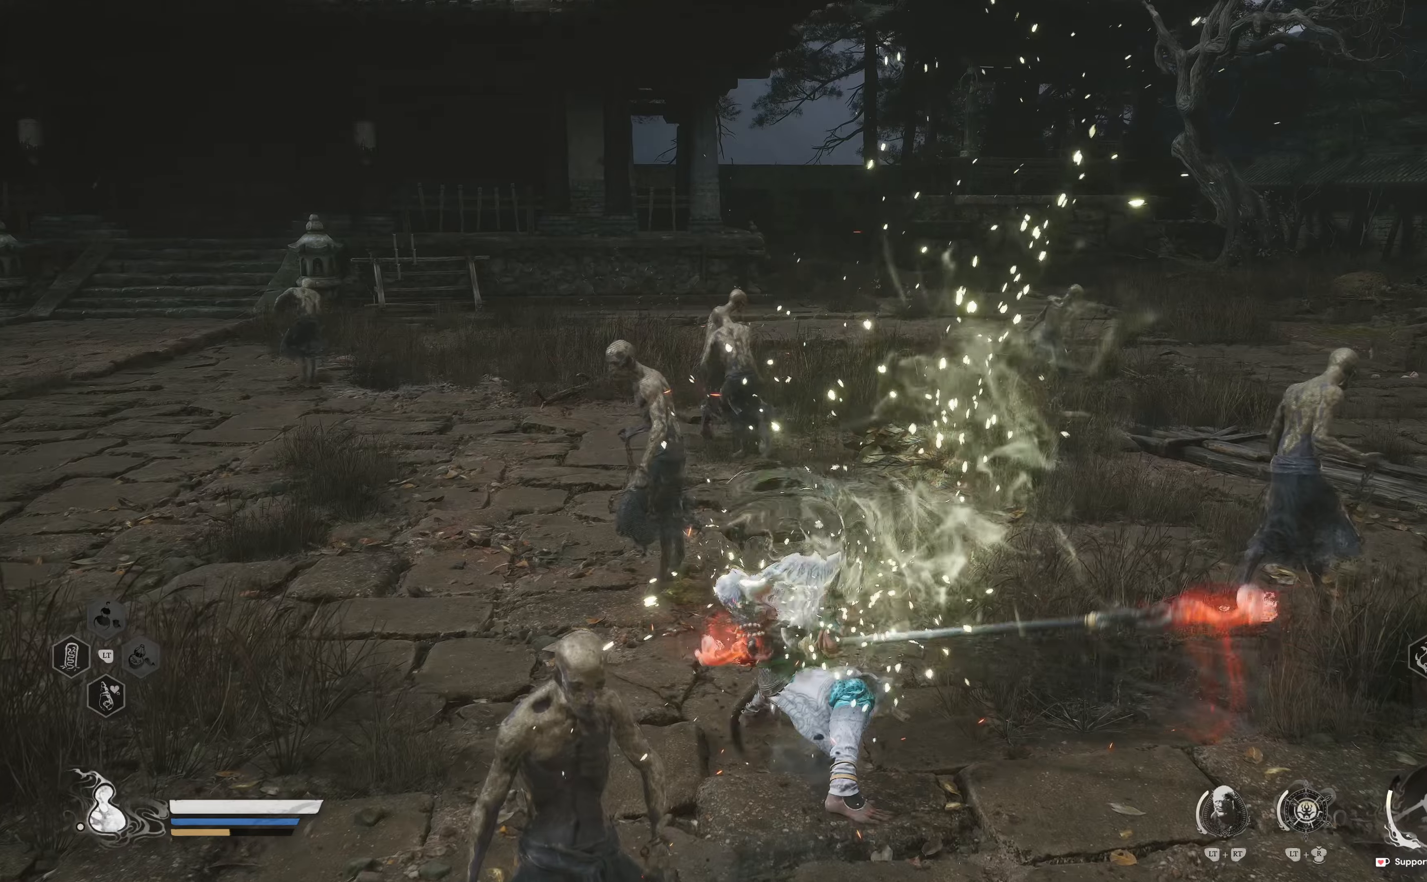
{"buttons": ["R1"], "left_stick": "up", "right_stick": "up-left", "events": [[84, "R1", "down"], [200, "R1", "up"], [267, "right_stick", "up-left"], [284, "R1", "down"], [400, "R1", "up"], [450, "R1", "down"]]}
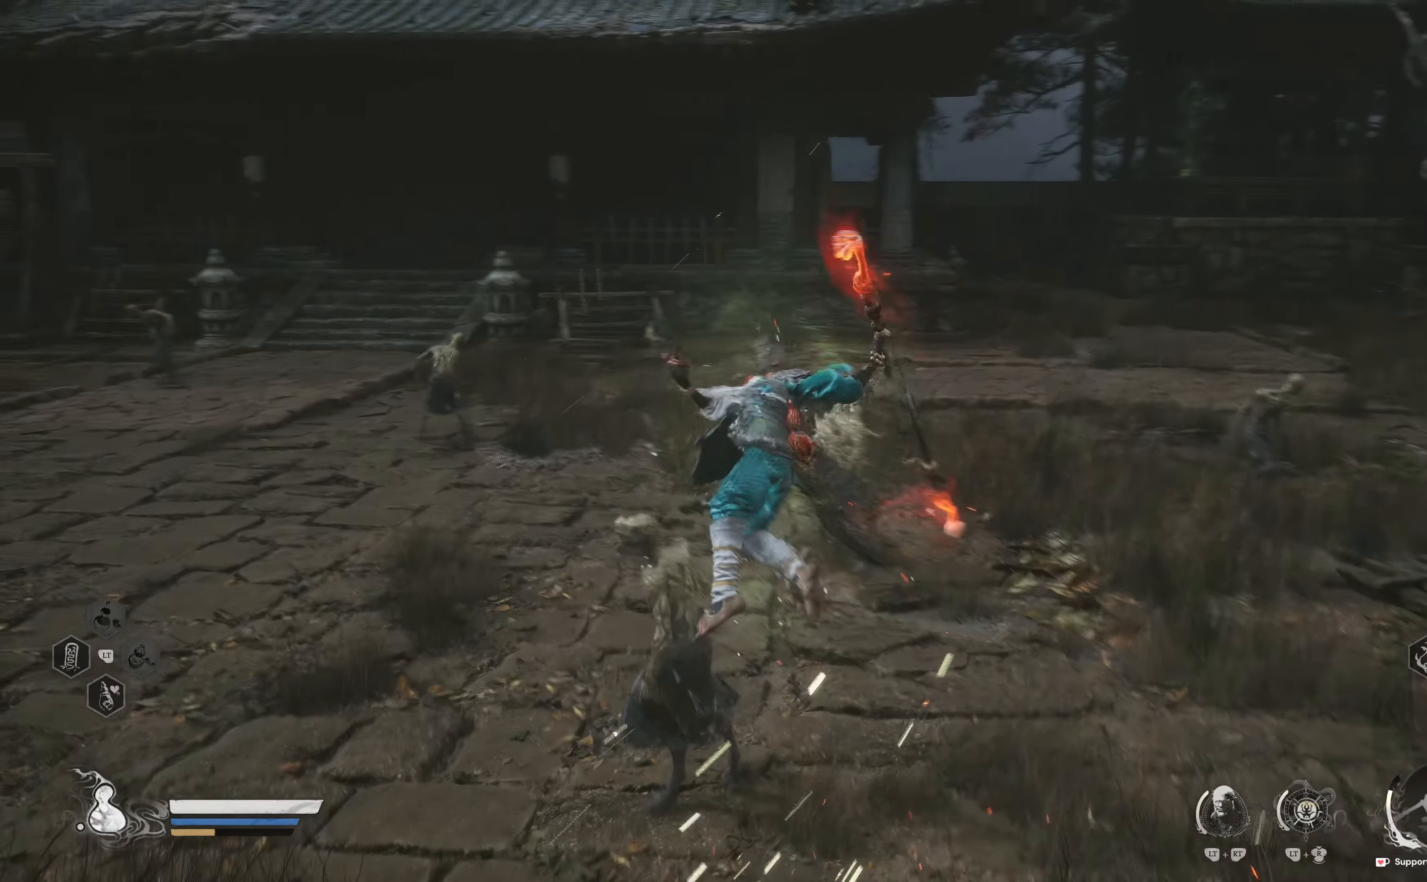
{"buttons": [], "left_stick": "up", "right_stick": "center", "events": [[34, "right_stick", "center"], [84, "R1", "up"], [217, "R1", "down"], [317, "R1", "up"]]}
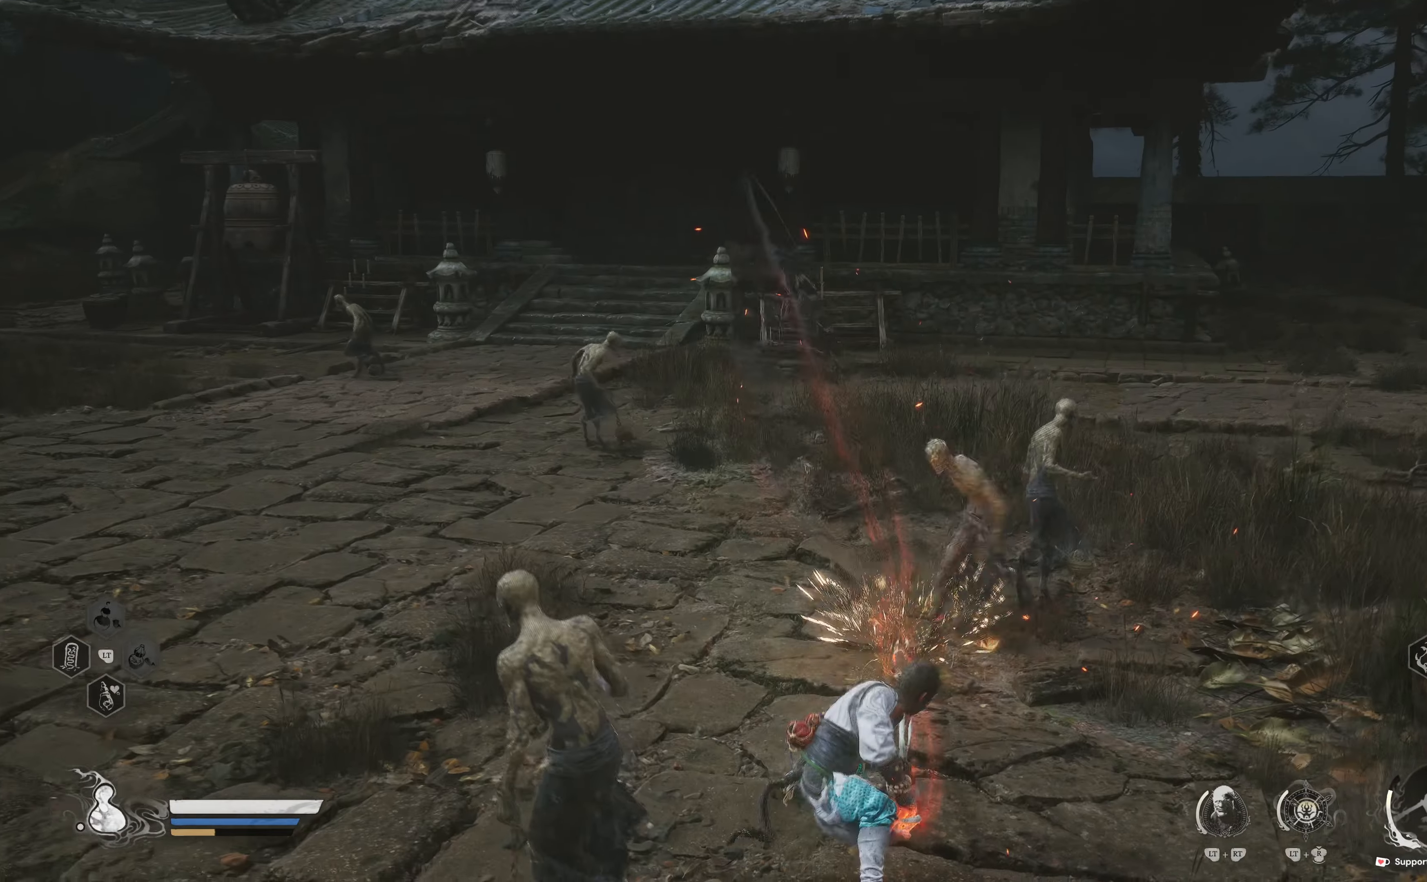
{"buttons": [], "left_stick": "up", "right_stick": "center", "events": [[117, "right_stick", "right"], [317, "right_stick", "center"], [350, "R1", "down"], [467, "R1", "up"]]}
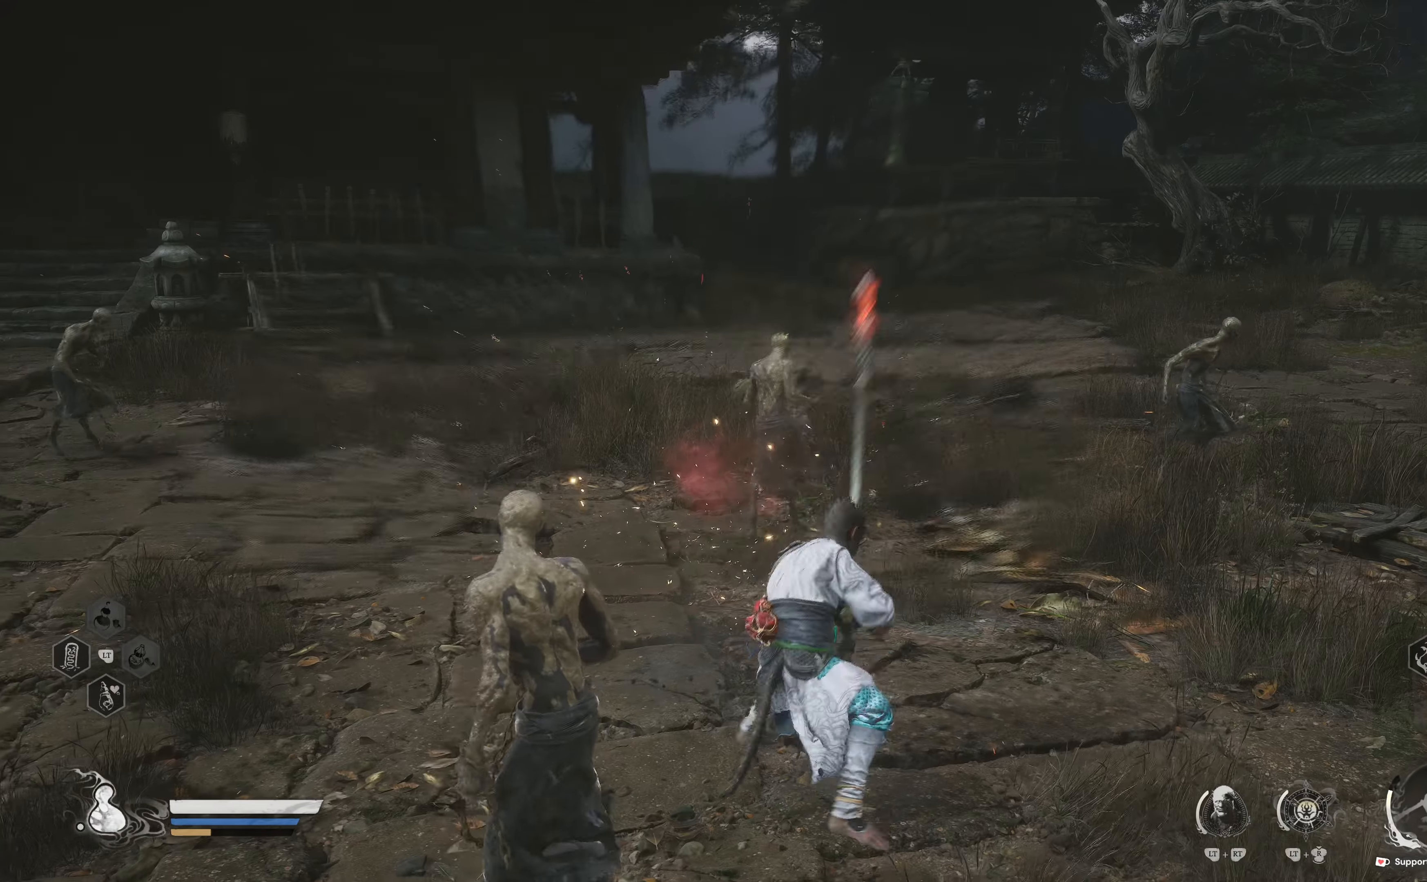
{"buttons": ["R1"], "left_stick": "up", "right_stick": "center", "events": [[34, "R1", "down"], [167, "R1", "up"], [250, "R1", "down"], [384, "R1", "up"], [467, "R1", "down"]]}
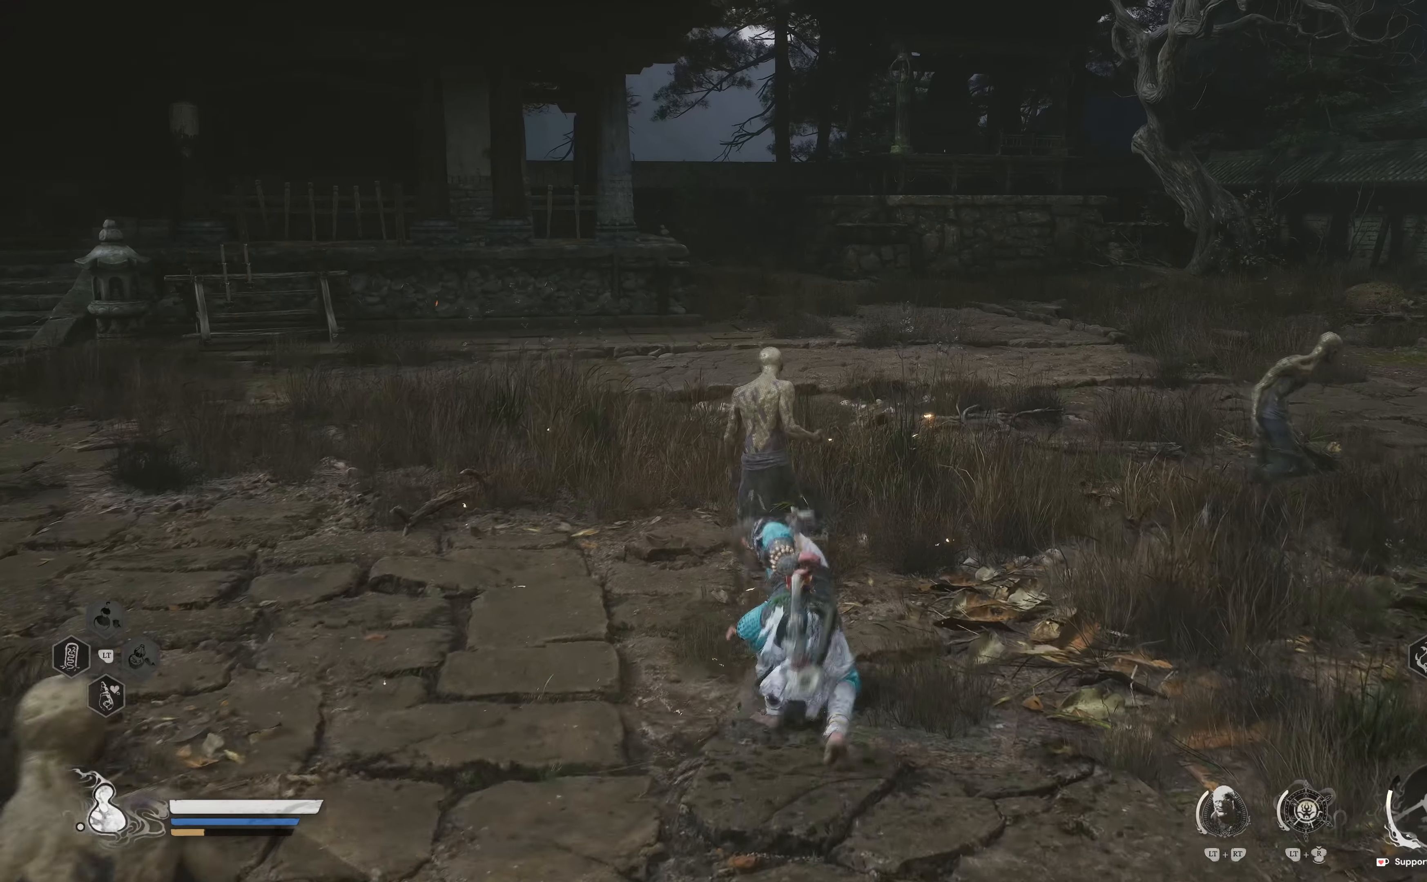
{"buttons": [], "left_stick": "up", "right_stick": "left", "events": [[84, "R1", "up"], [167, "R1", "down"], [284, "R1", "up"], [284, "right_stick", "left"], [334, "R1", "down"], [484, "R1", "up"]]}
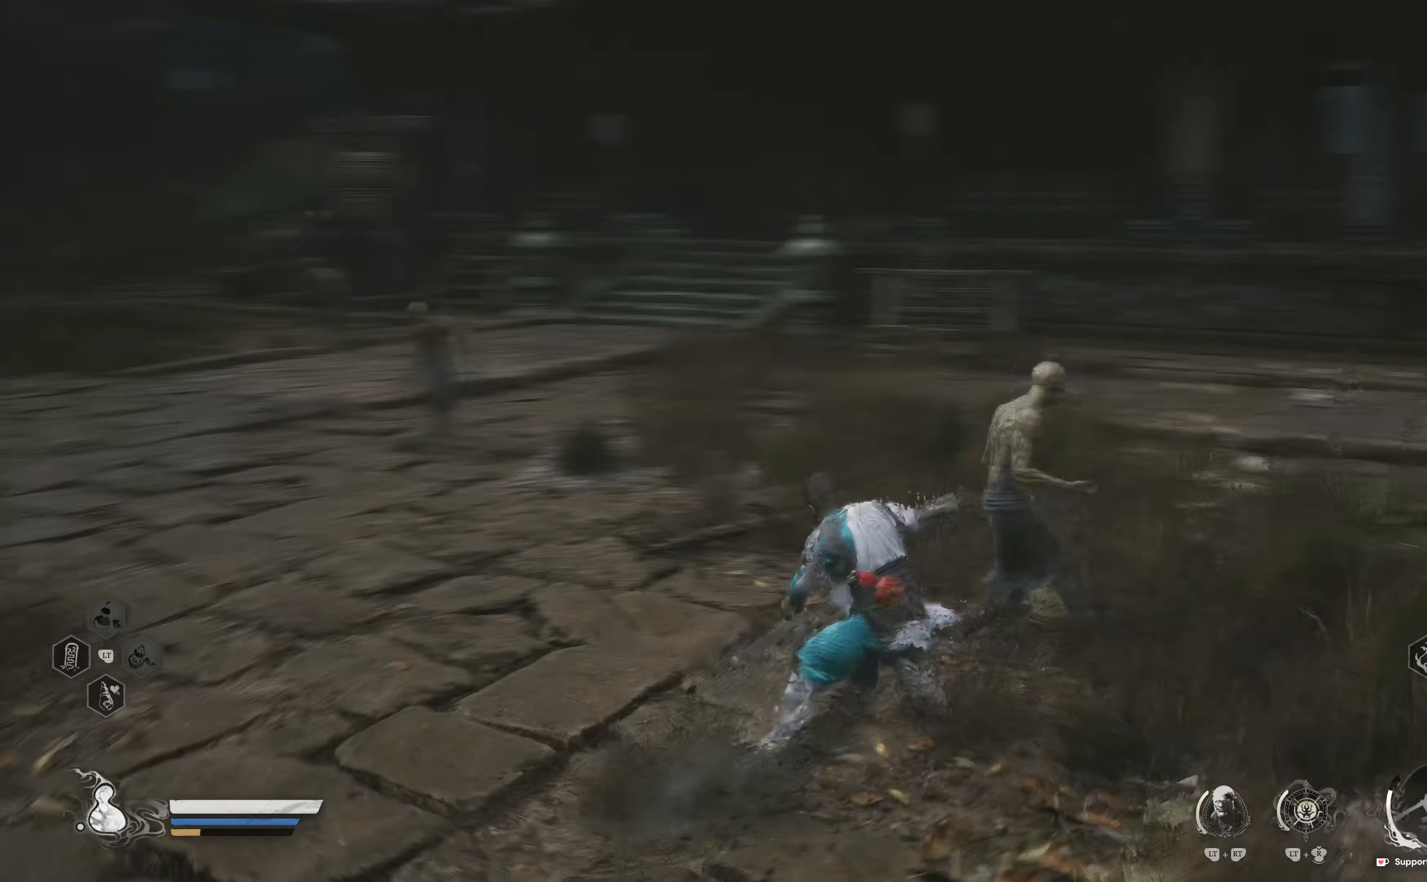
{"buttons": [], "left_stick": "up", "right_stick": "center", "events": [[50, "R1", "down"], [84, "right_stick", "center"], [200, "R1", "up"], [200, "left_stick", "up-right"], [434, "left_stick", "up"]]}
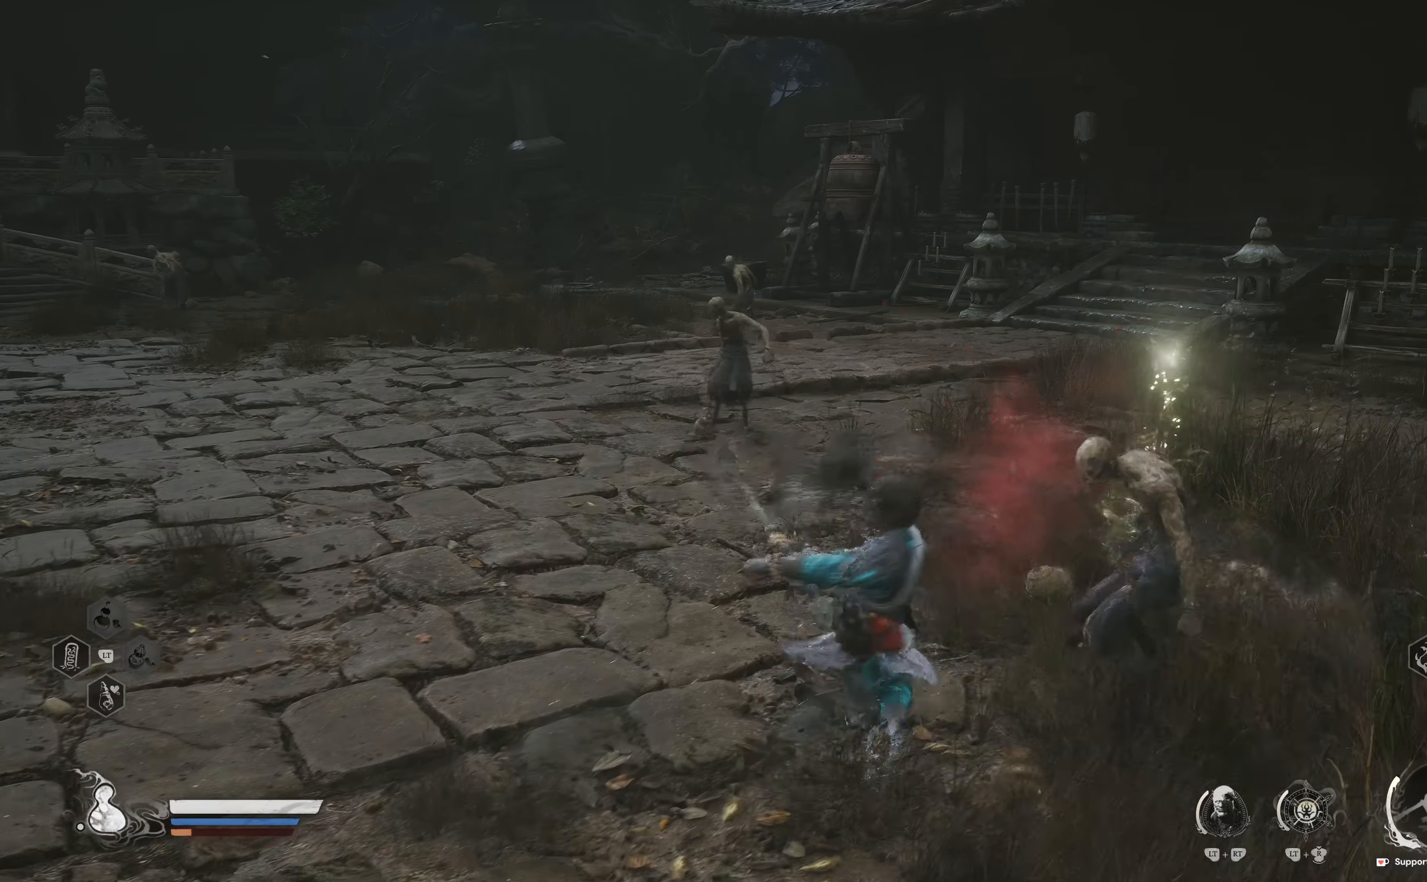
{"buttons": ["L3"], "left_stick": "up", "right_stick": "center", "events": [[417, "L3", "down"]]}
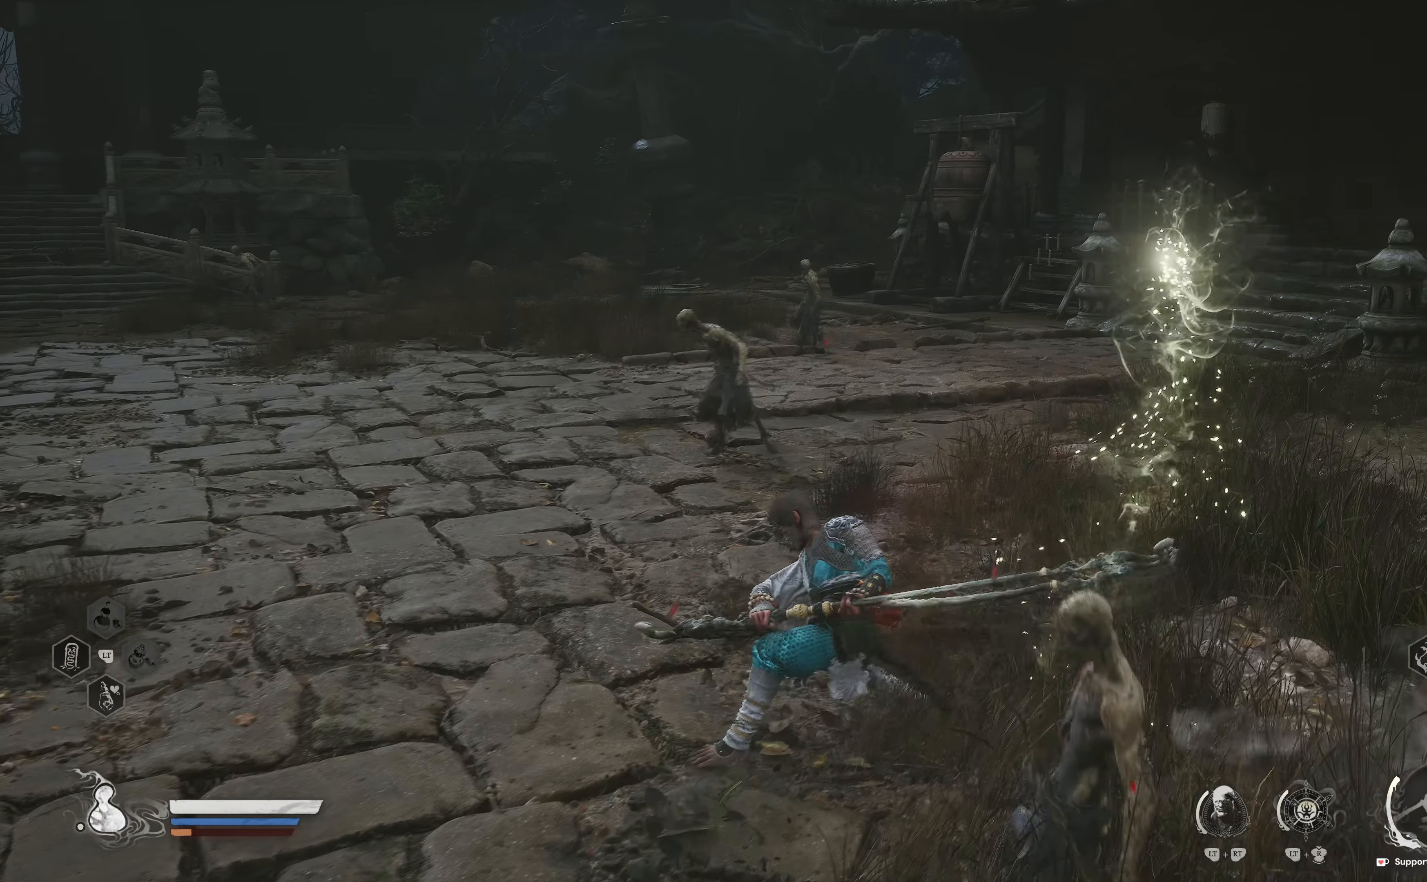
{"buttons": [], "left_stick": "up", "right_stick": "center", "events": [[67, "L3", "up"]]}
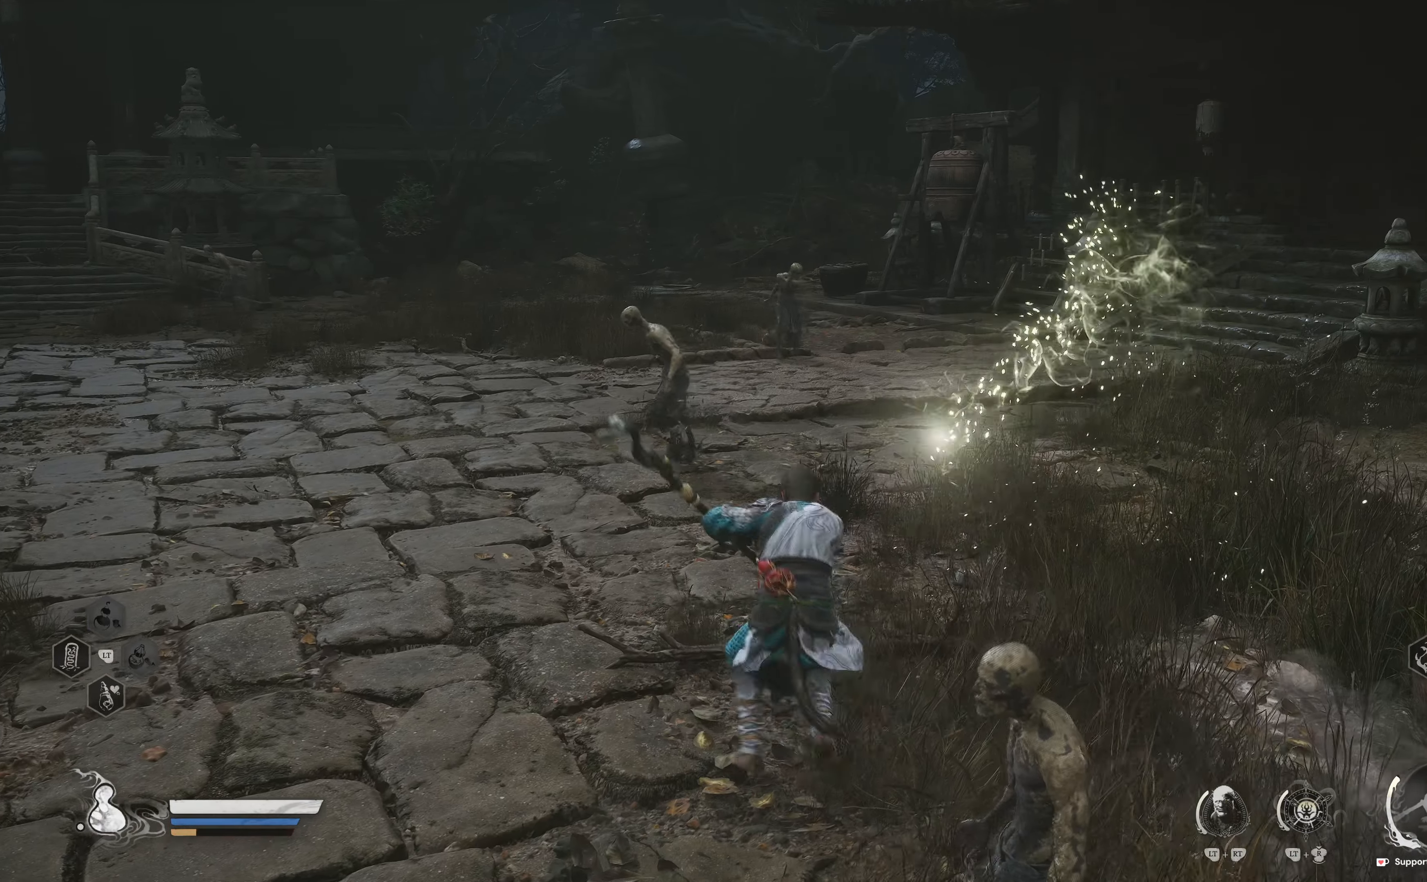
{"buttons": [], "left_stick": "up", "right_stick": "center", "events": [[84, "right_stick", "up-left"], [300, "right_stick", "center"]]}
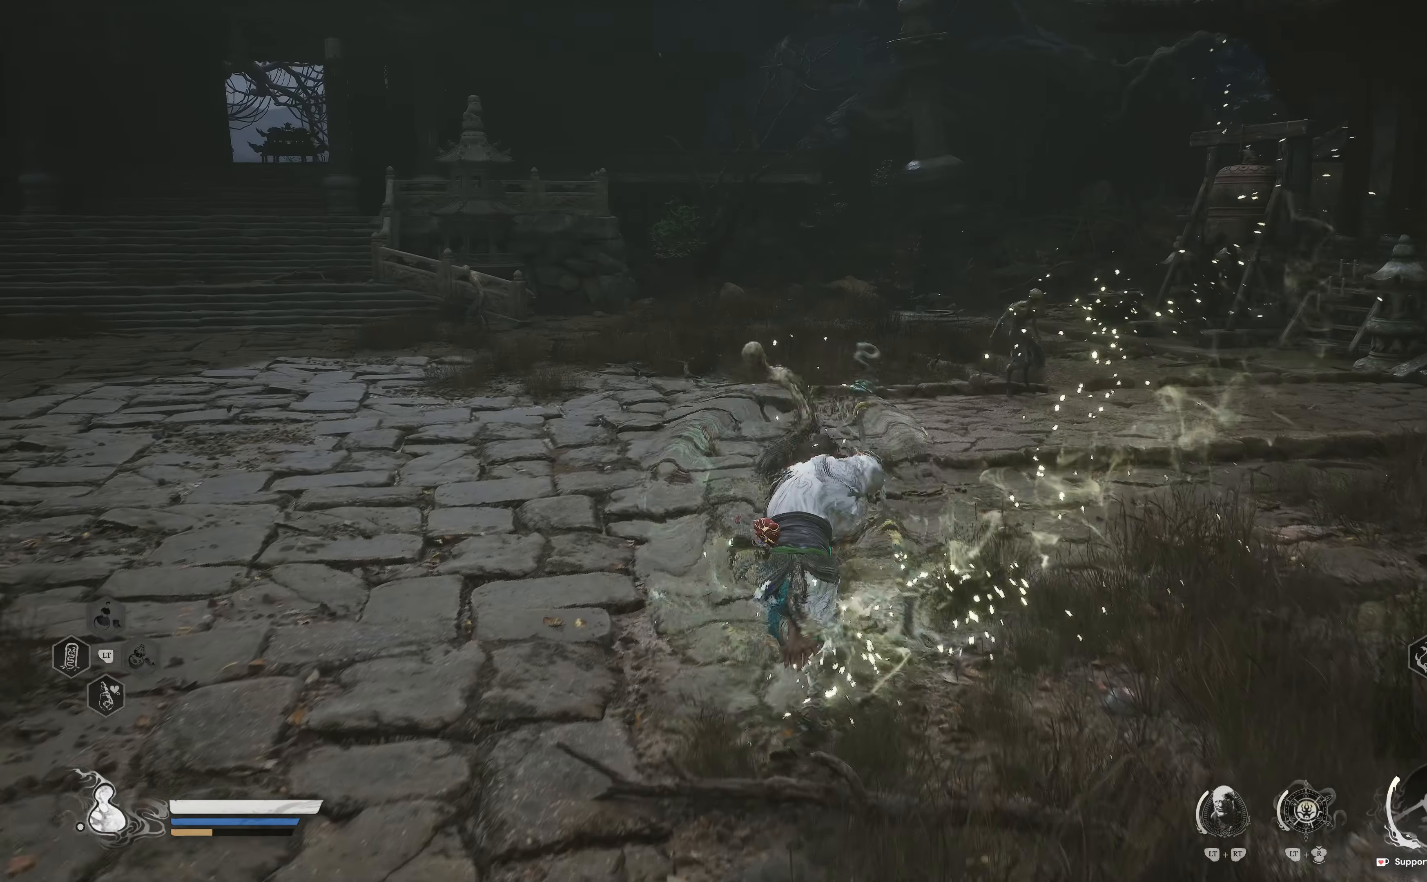
{"buttons": [], "left_stick": "up", "right_stick": "center", "events": [[134, "R1", "down"], [284, "R1", "up"]]}
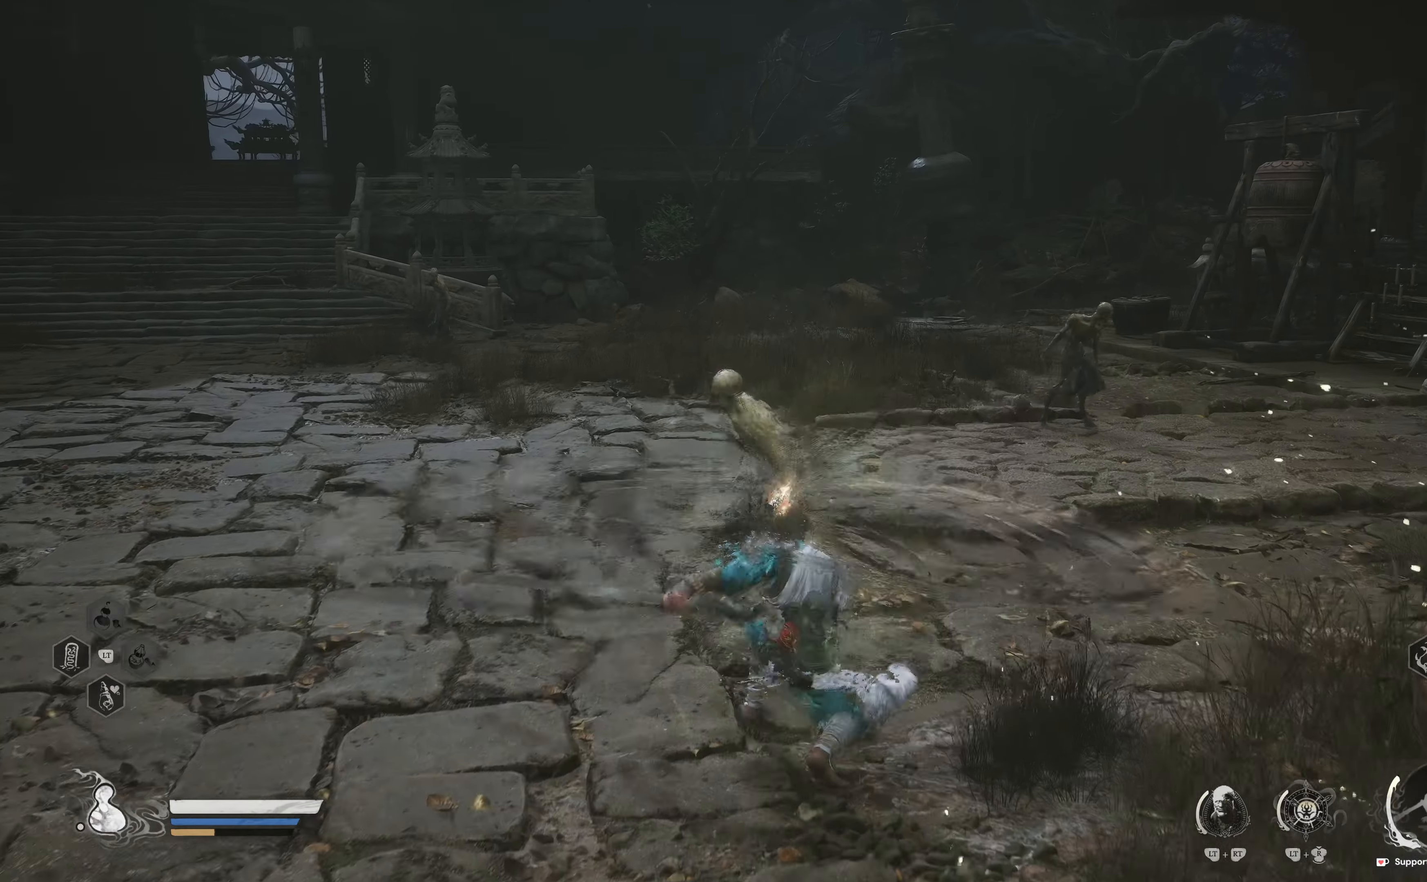
{"buttons": [], "left_stick": "up", "right_stick": "center", "events": [[234, "right_stick", "right"], [417, "right_stick", "center"]]}
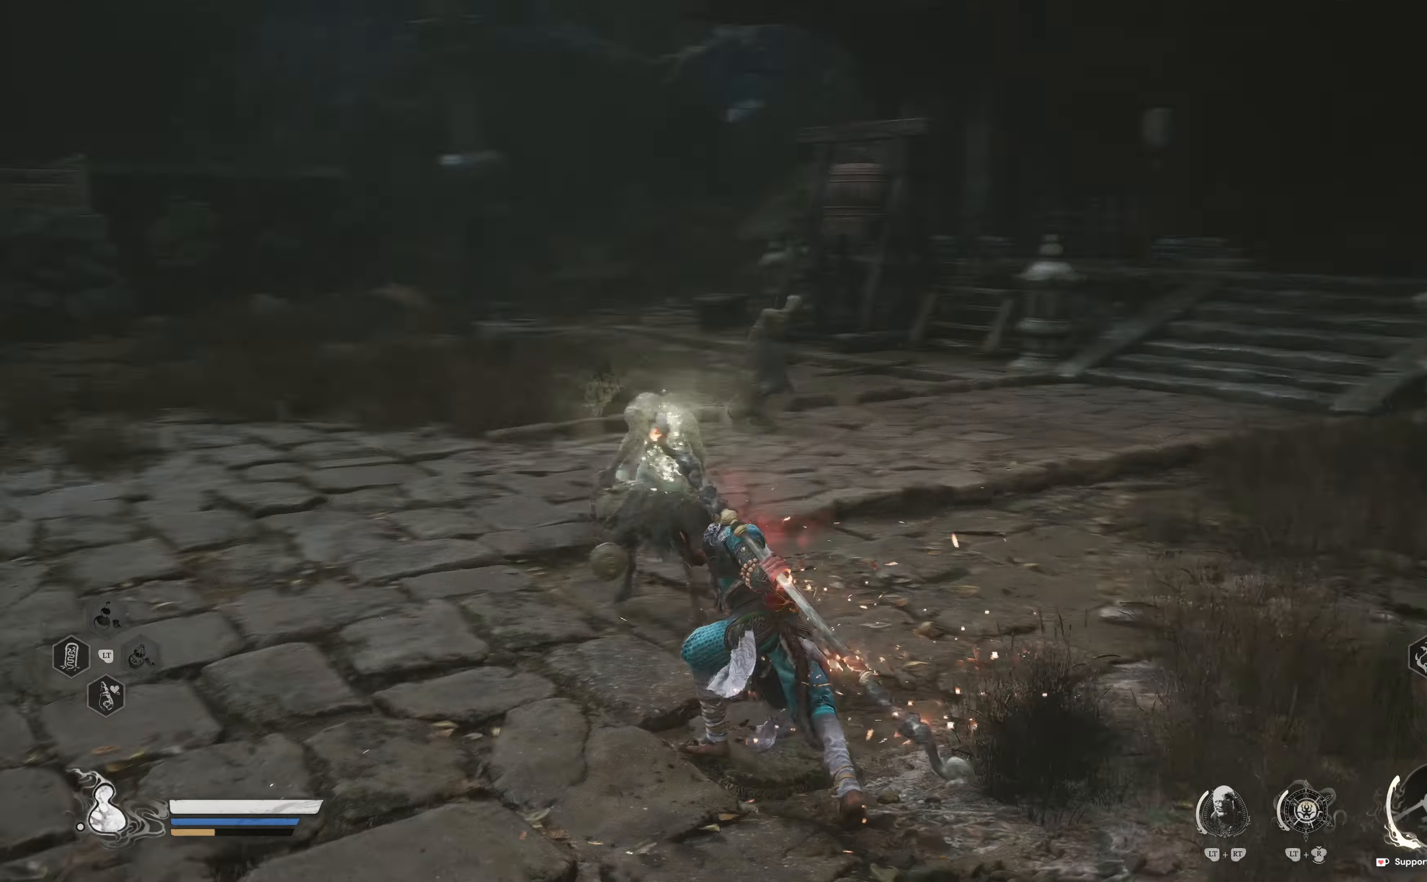
{"buttons": [], "left_stick": "up", "right_stick": "center", "events": [[150, "L3", "down"], [284, "L3", "up"]]}
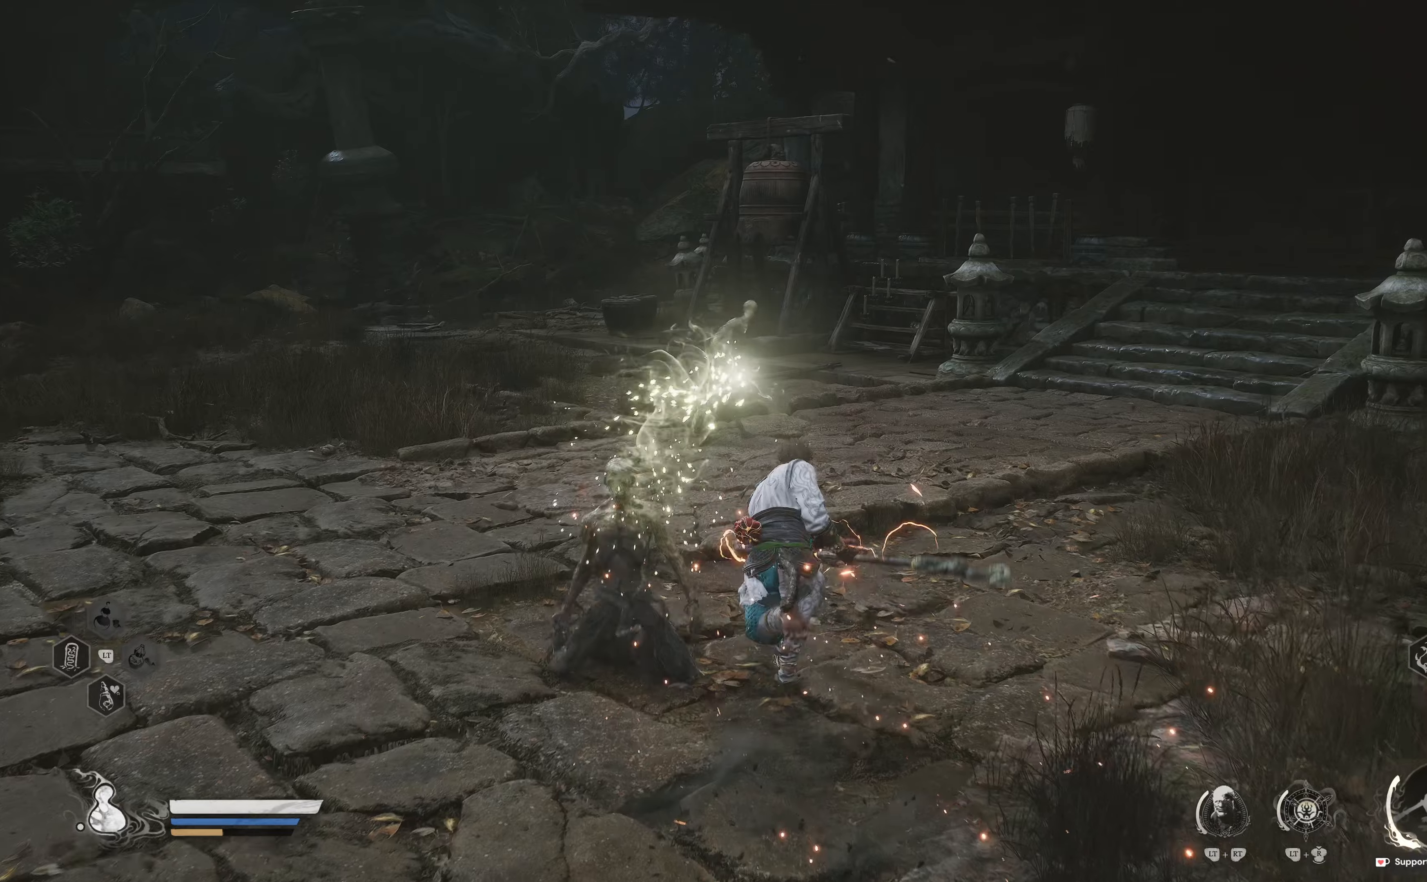
{"buttons": [], "left_stick": "up", "right_stick": "center", "events": []}
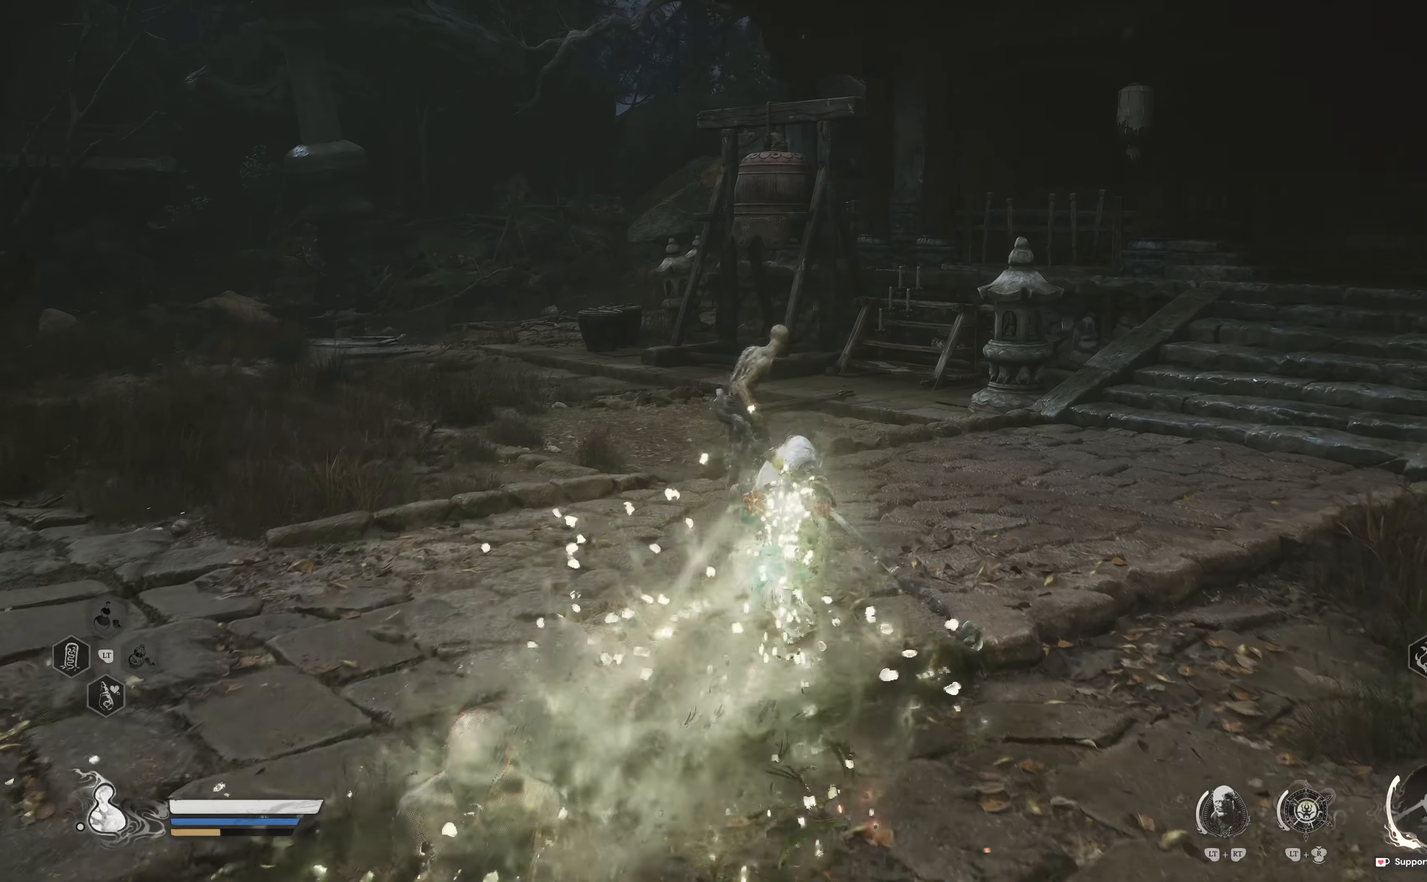
{"buttons": [], "left_stick": "up", "right_stick": "center", "events": [[34, "R1", "down"], [184, "R1", "up"], [234, "R1", "down"], [400, "R1", "up"]]}
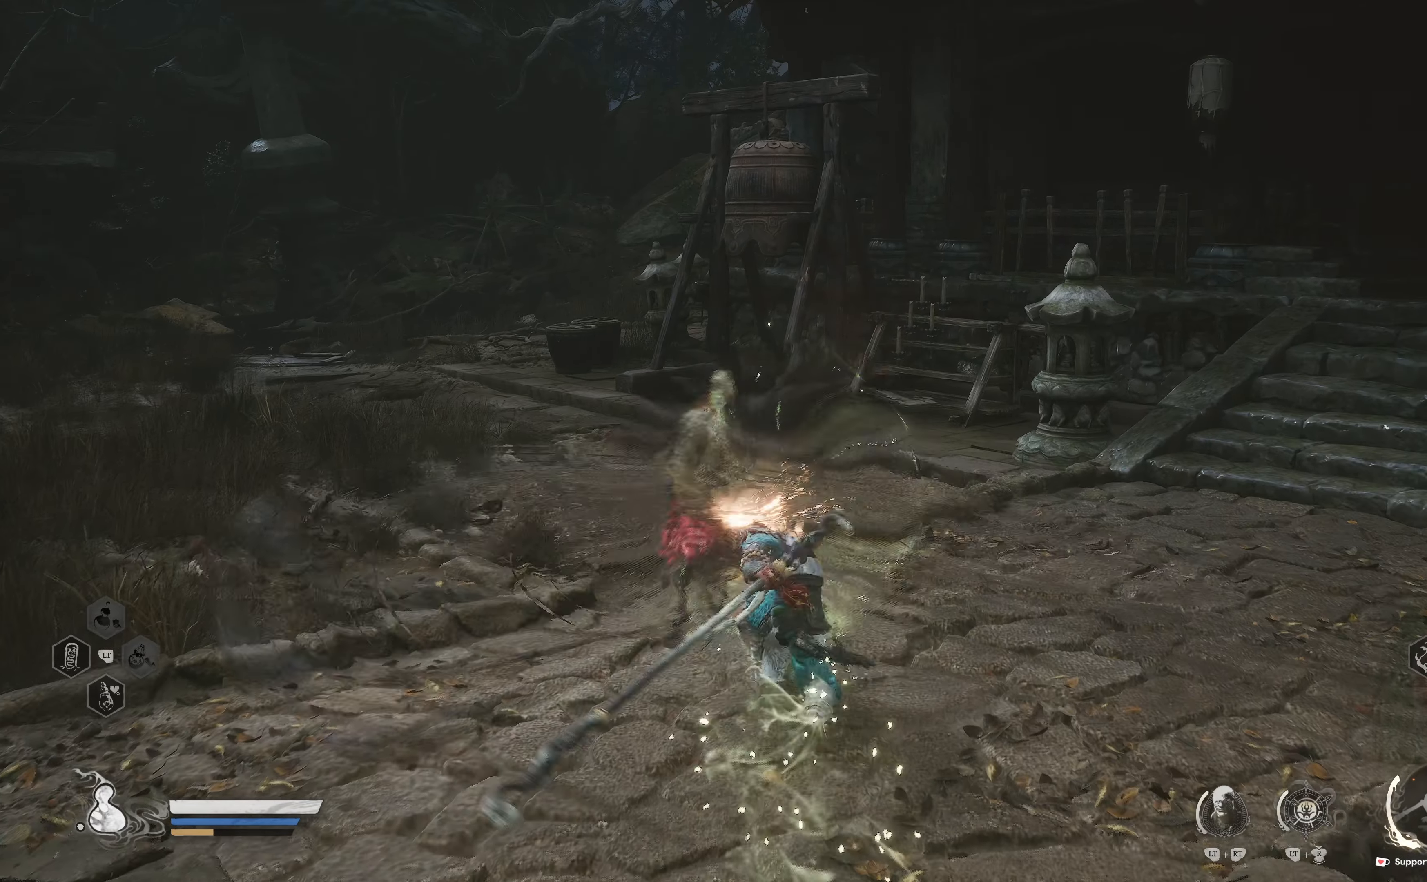
{"buttons": [], "left_stick": "up", "right_stick": "center", "events": [[184, "right_stick", "left"], [484, "right_stick", "center"]]}
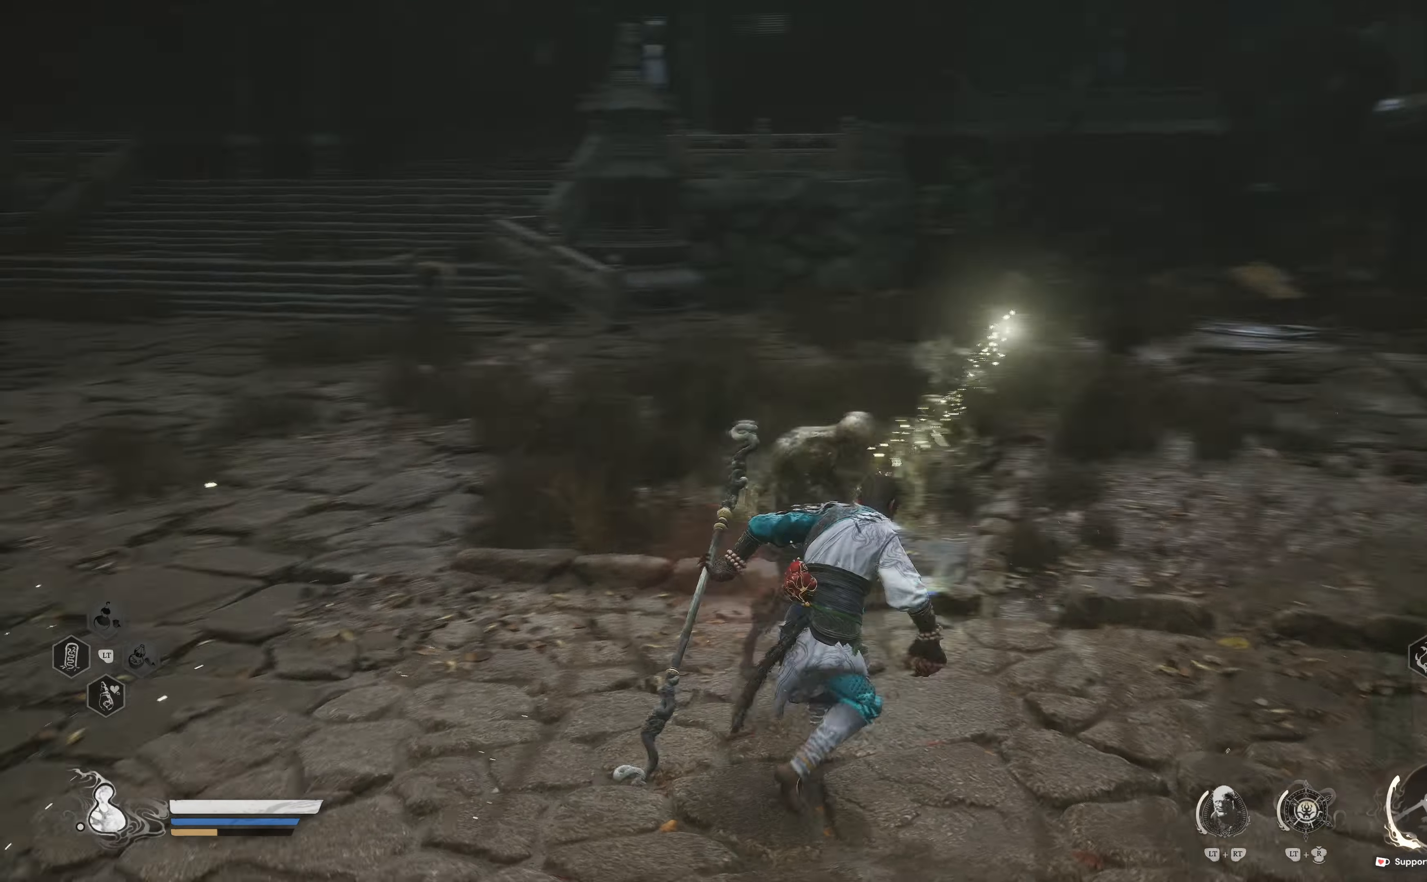
{"buttons": ["L3"], "left_stick": "up", "right_stick": "center", "events": [[150, "right_stick", "right"], [317, "right_stick", "center"], [384, "L3", "down"]]}
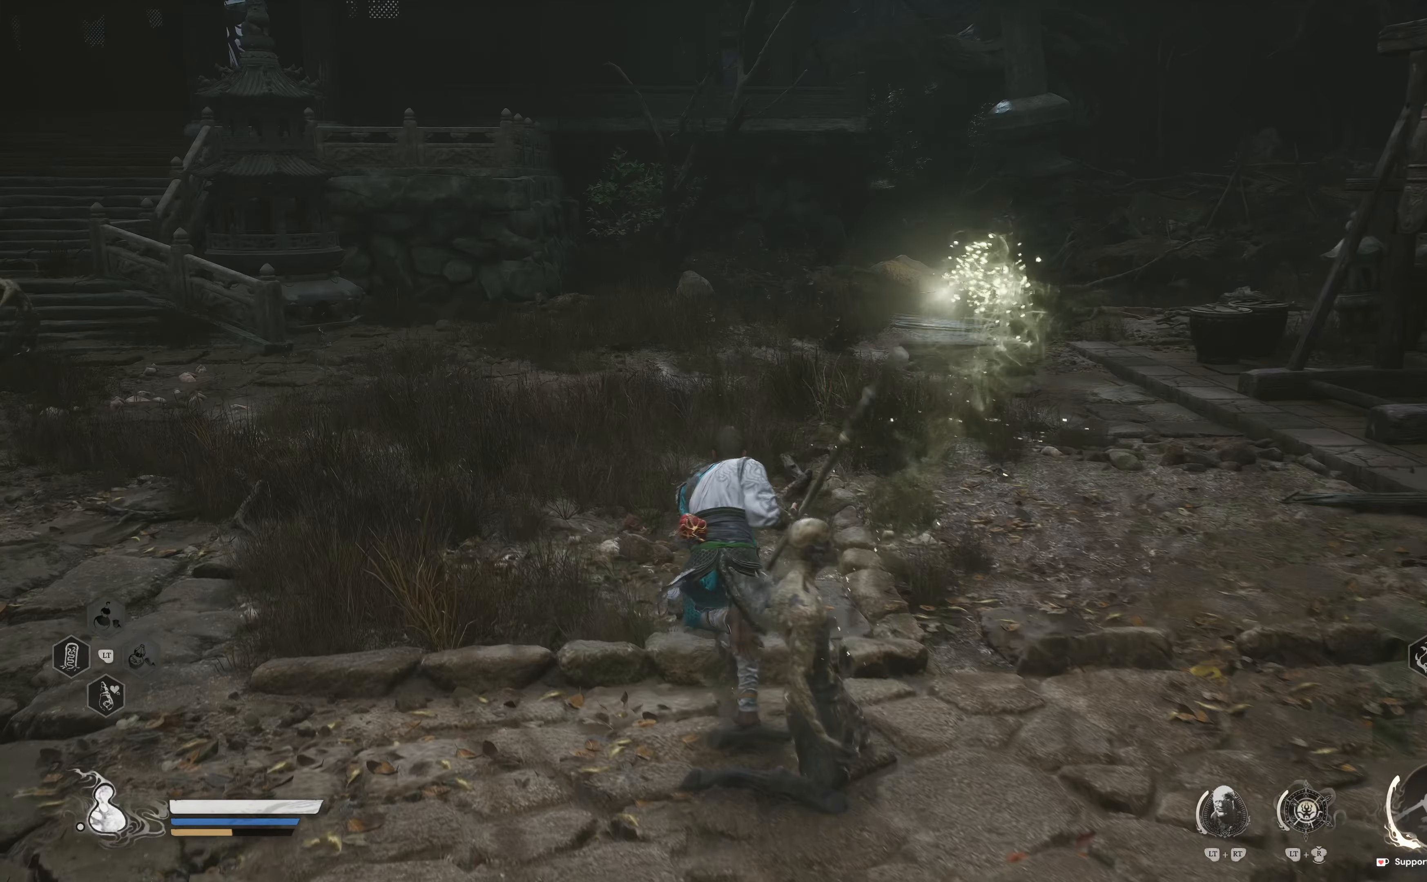
{"buttons": [], "left_stick": "up-right", "right_stick": "center", "events": [[34, "L3", "up"], [150, "right_stick", "up-right"], [417, "right_stick", "center"], [467, "left_stick", "up-right"]]}
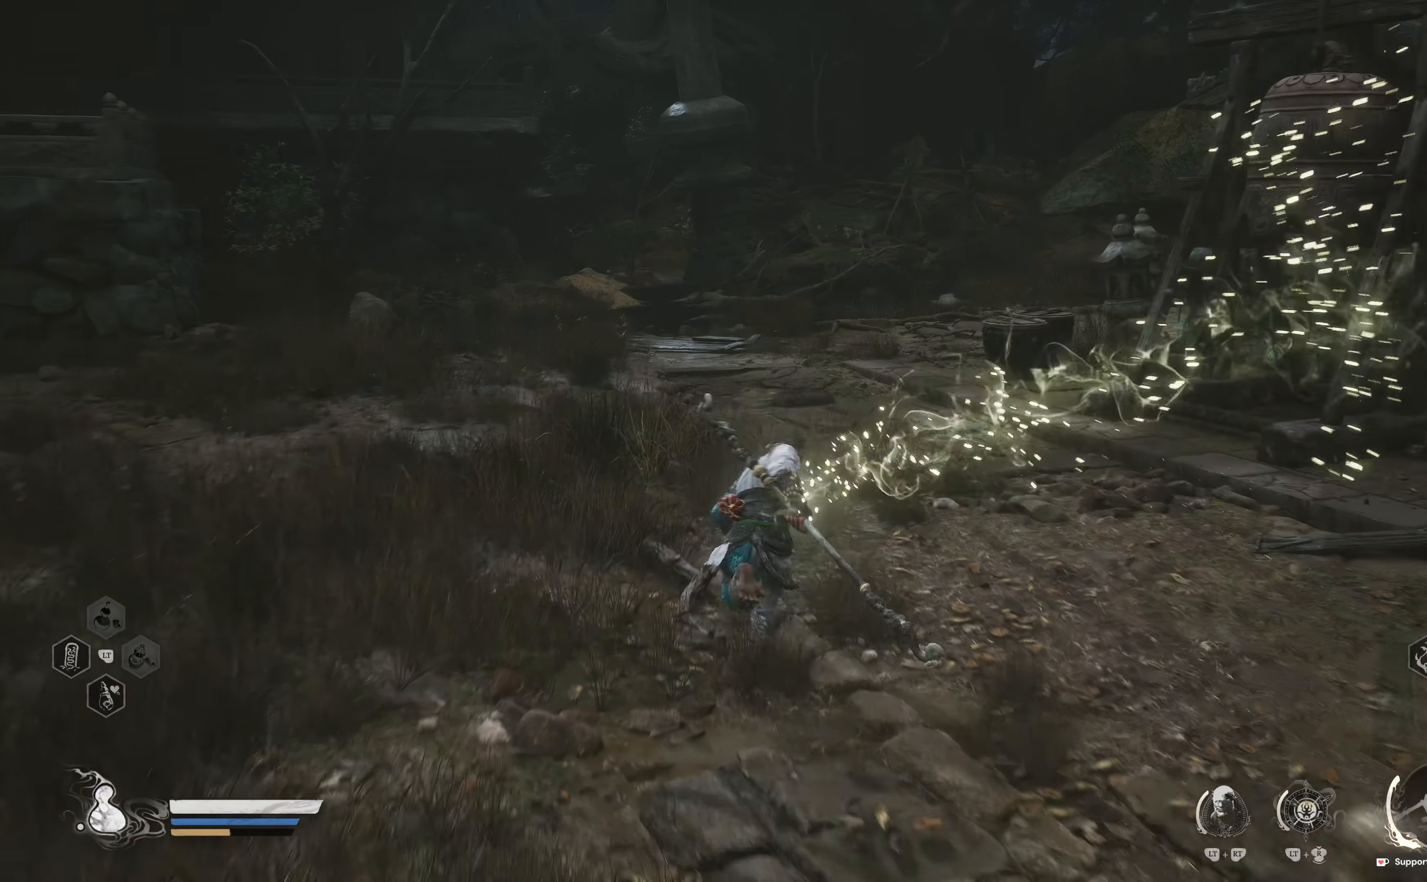
{"buttons": [], "left_stick": "up-right", "right_stick": "center", "events": []}
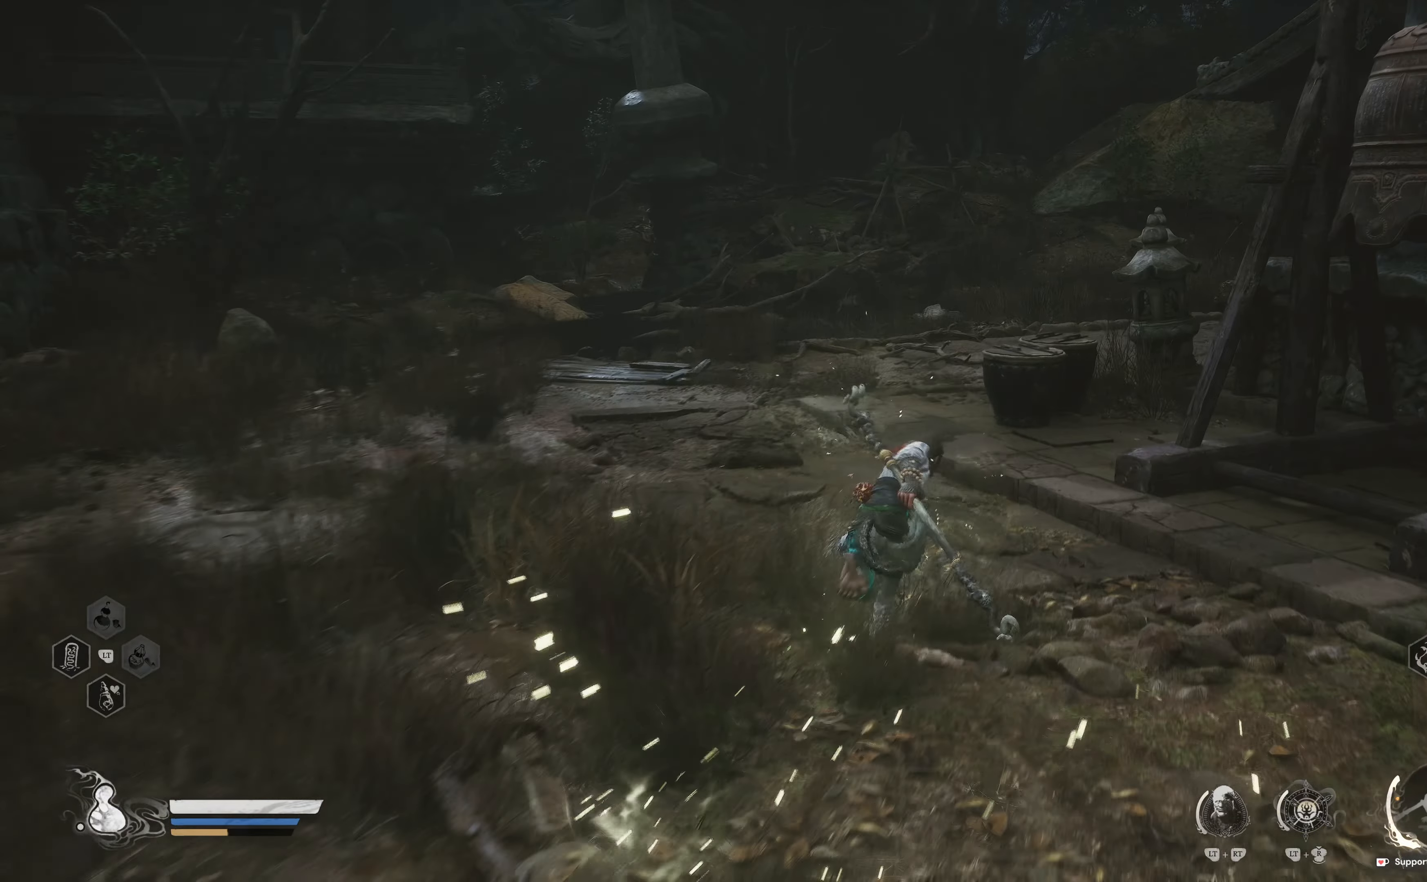
{"buttons": [], "left_stick": "up", "right_stick": "center", "events": [[167, "R1", "down"], [250, "left_stick", "up"], [317, "R1", "up"]]}
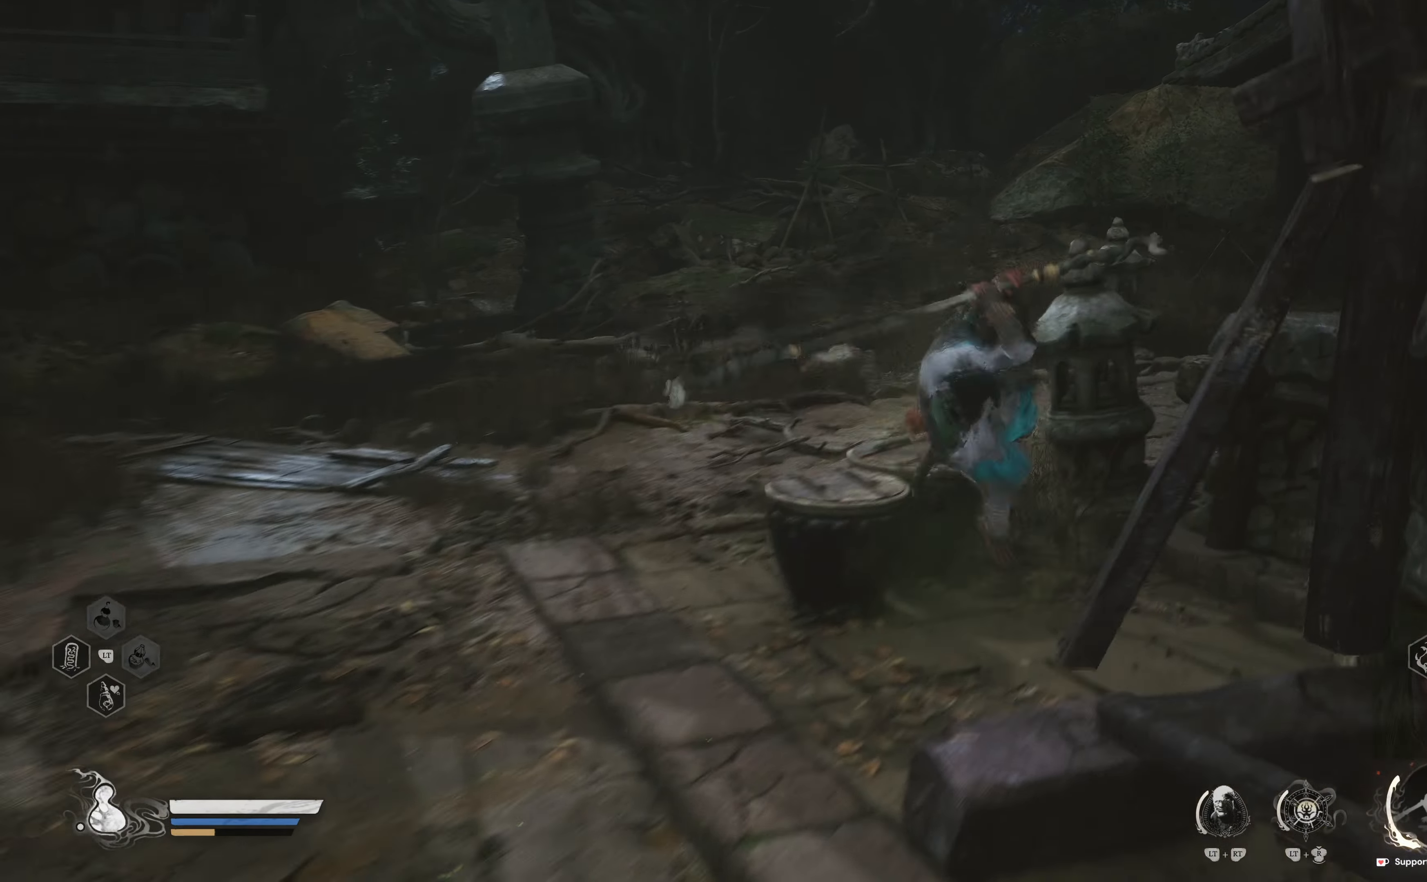
{"buttons": ["R1"], "left_stick": "up", "right_stick": "center", "events": [[34, "right_stick", "right"], [50, "R1", "down"], [234, "R1", "up"], [234, "right_stick", "center"], [300, "R1", "down"], [367, "R1", "up"], [484, "R1", "down"]]}
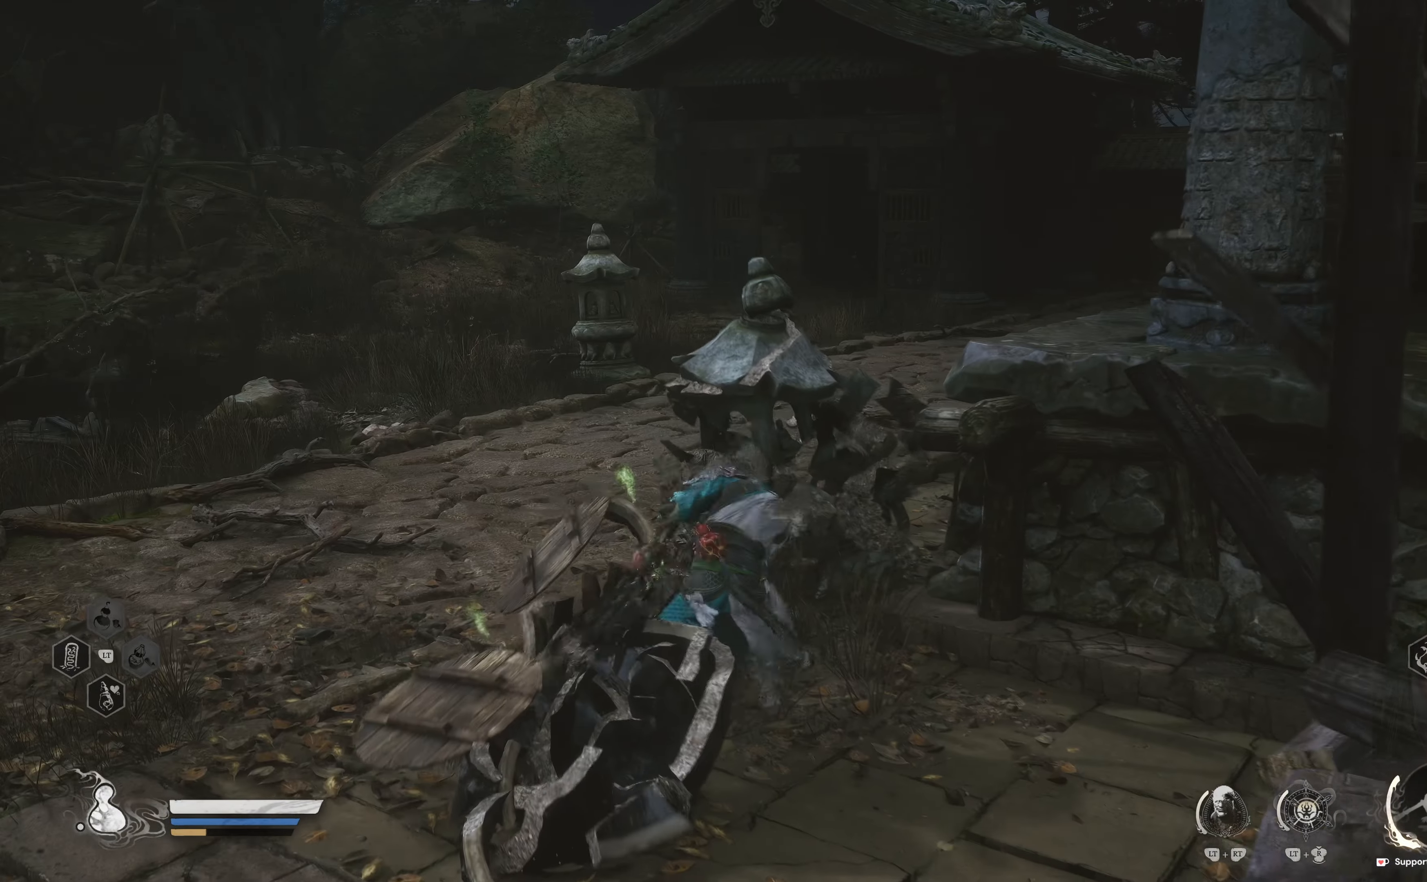
{"buttons": [], "left_stick": "up", "right_stick": "right", "events": [[67, "R1", "up"], [167, "right_stick", "right"], [184, "R1", "down"], [284, "R1", "up"]]}
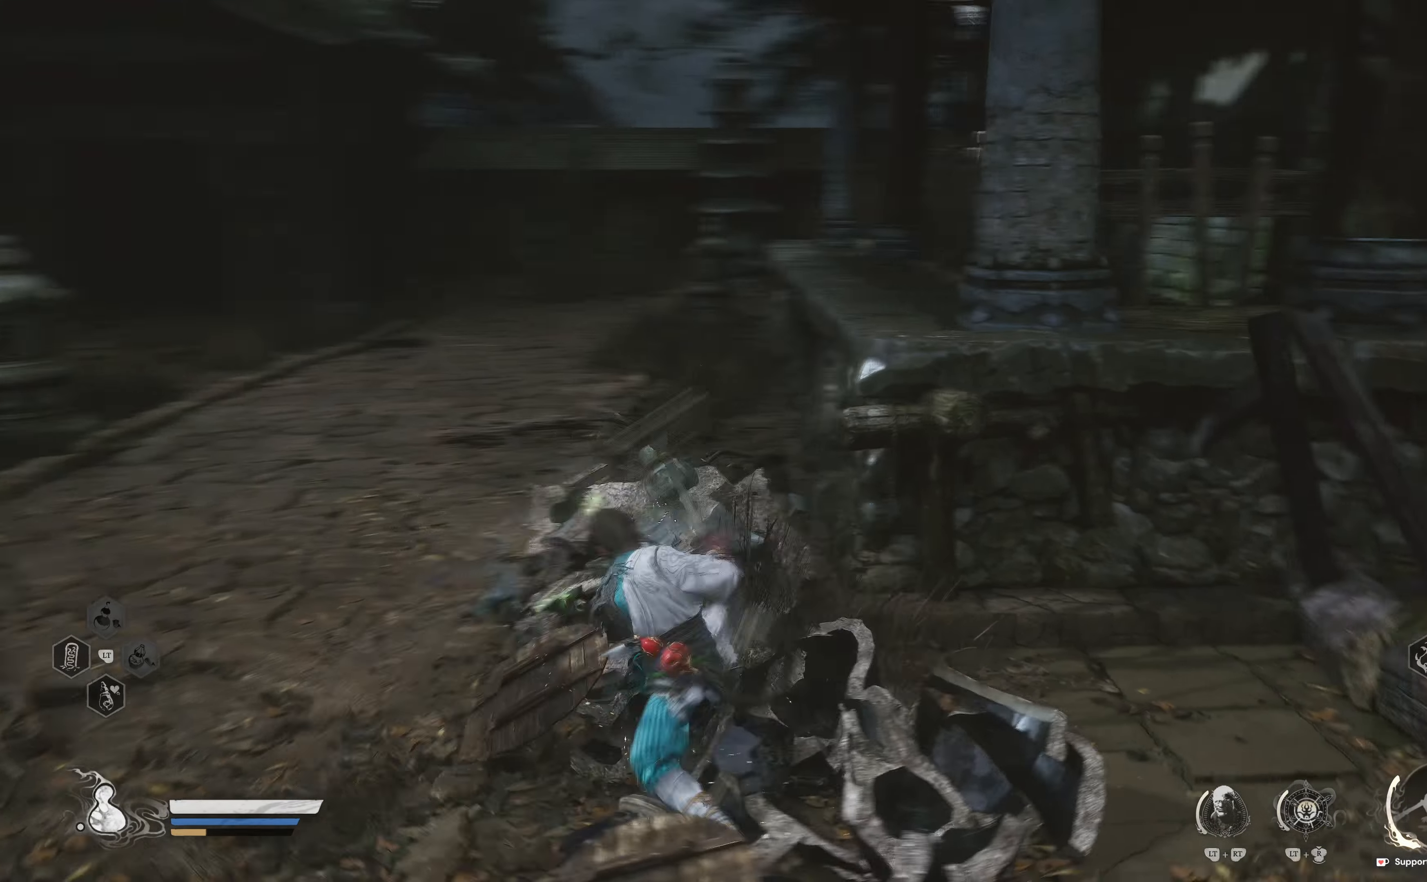
{"buttons": [], "left_stick": "right", "right_stick": "right", "events": [[84, "right_stick", "center"], [217, "left_stick", "up-right"], [217, "right_stick", "right"], [334, "left_stick", "right"]]}
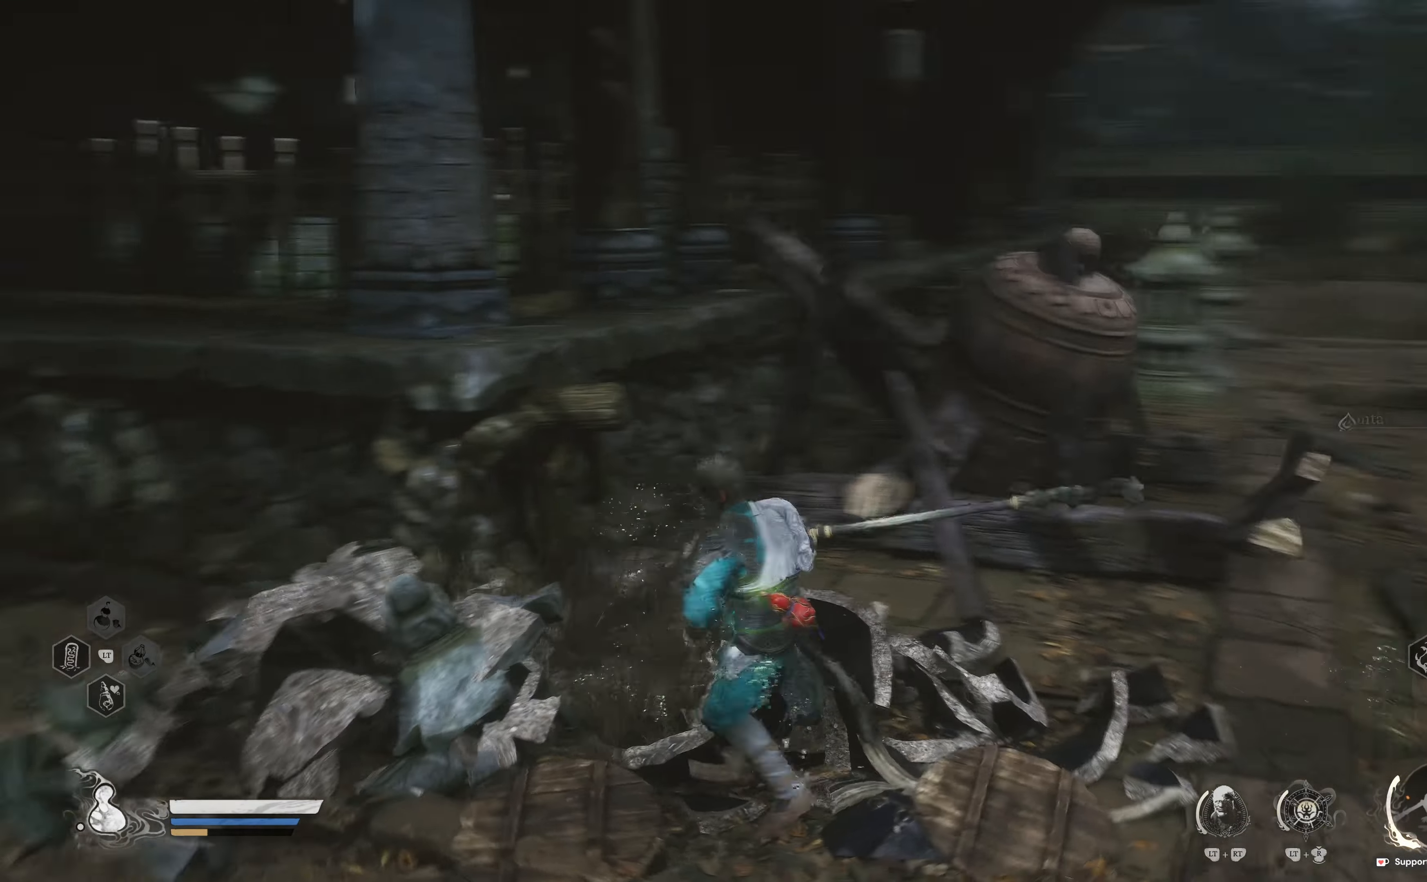
{"buttons": [], "left_stick": "up-right", "right_stick": "center", "events": [[167, "left_stick", "up-right"], [217, "right_stick", "up"], [317, "right_stick", "center"]]}
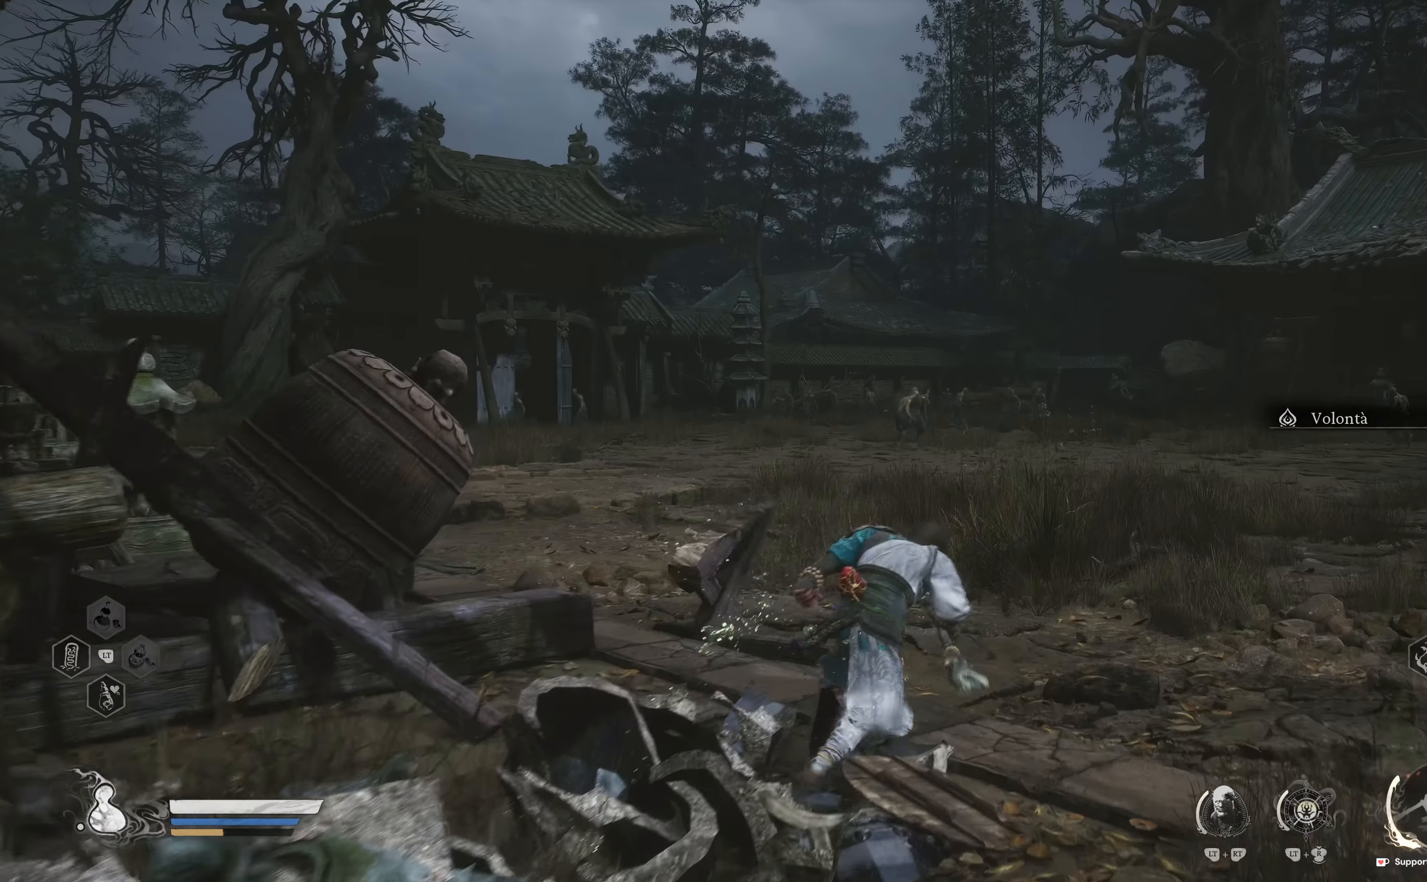
{"buttons": [], "left_stick": "up", "right_stick": "center", "events": [[100, "right_stick", "down-right"], [200, "left_stick", "up"], [317, "L3", "down"], [417, "right_stick", "center"], [467, "L3", "up"]]}
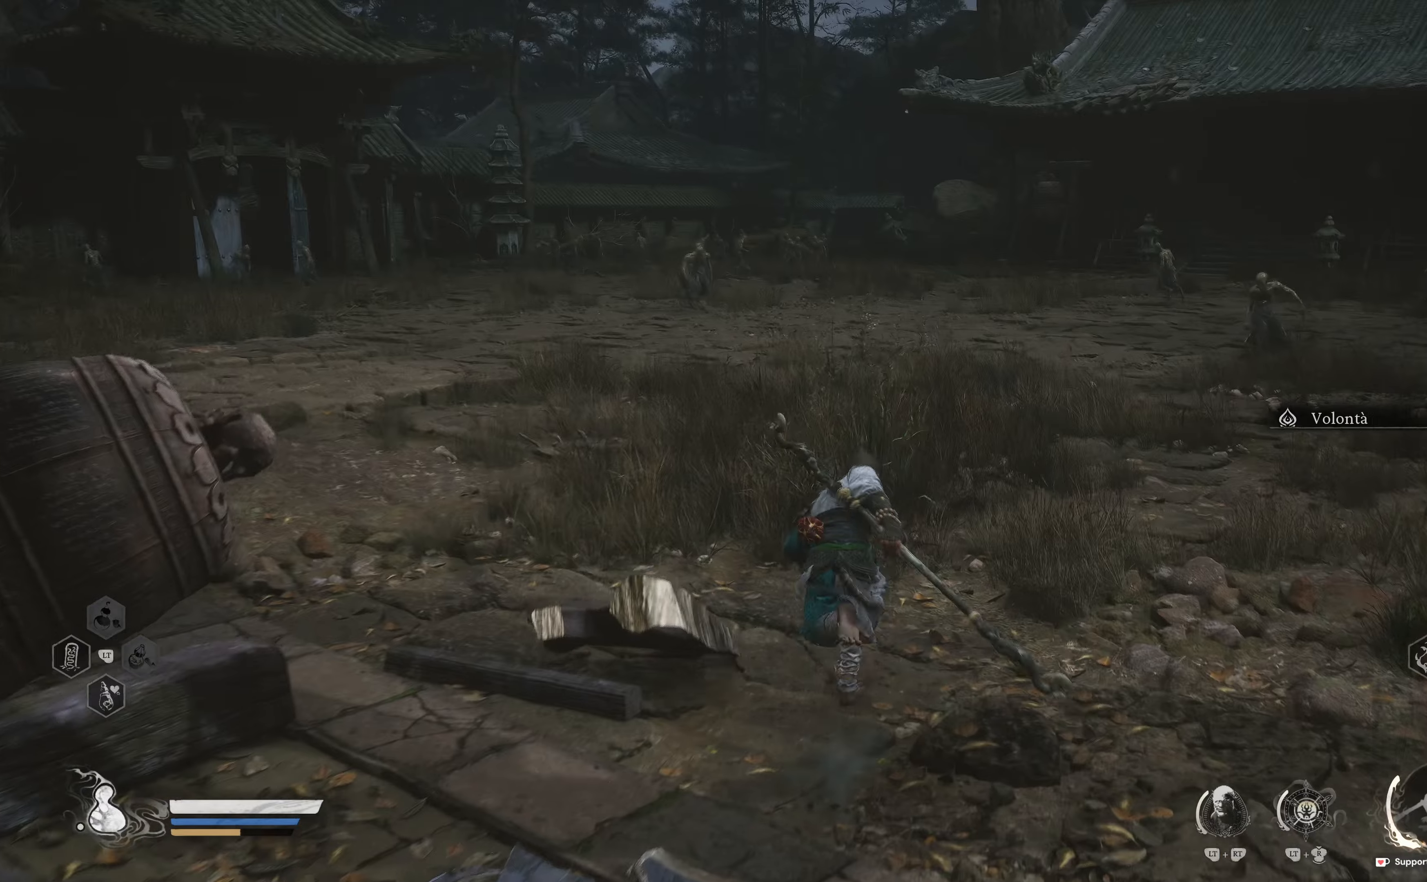
{"buttons": [], "left_stick": "up", "right_stick": "right", "events": [[367, "right_stick", "right"]]}
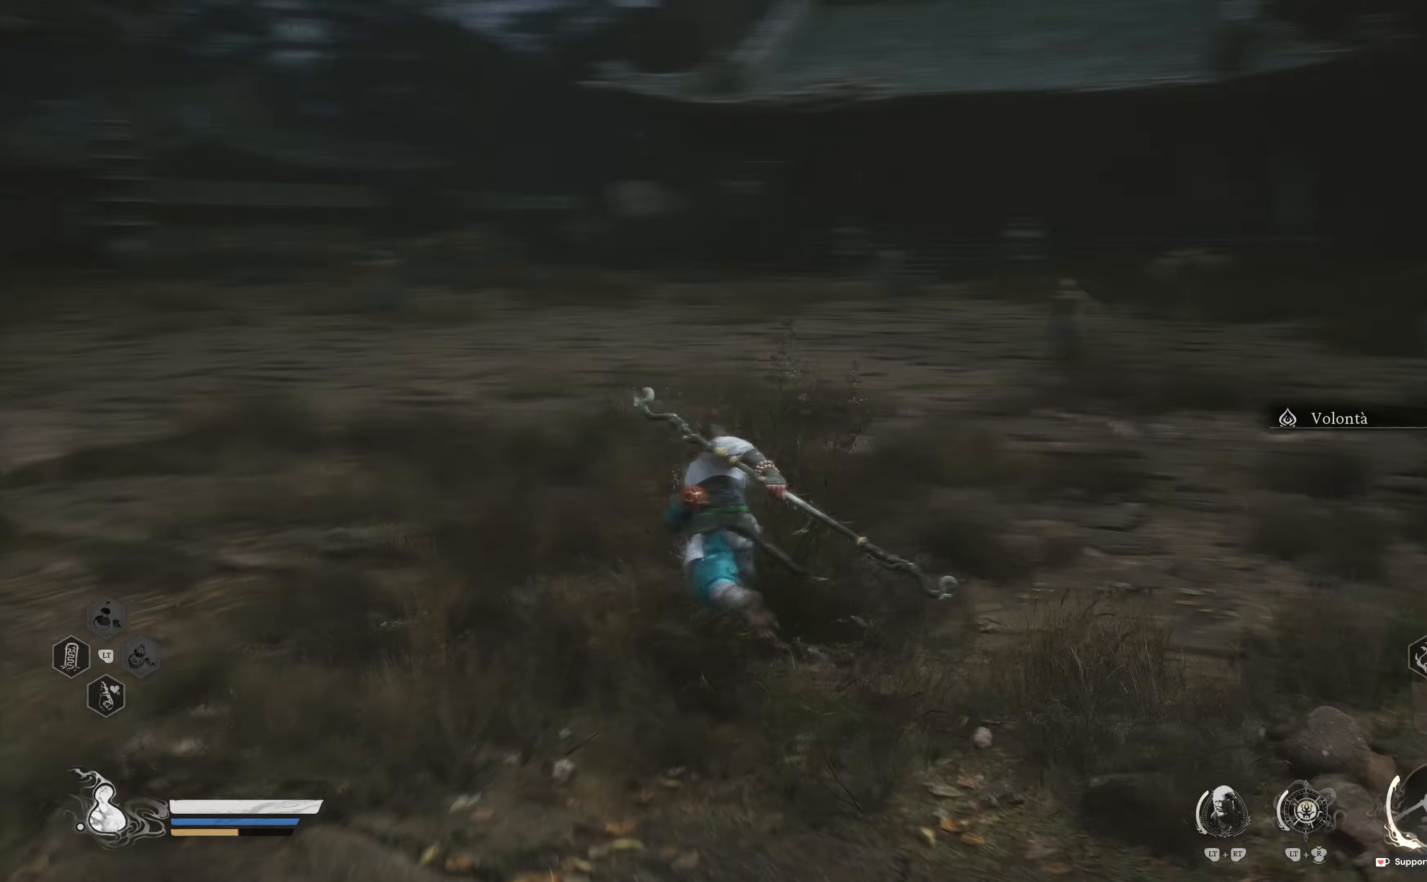
{"buttons": [], "left_stick": "up", "right_stick": "center", "events": [[67, "right_stick", "center"]]}
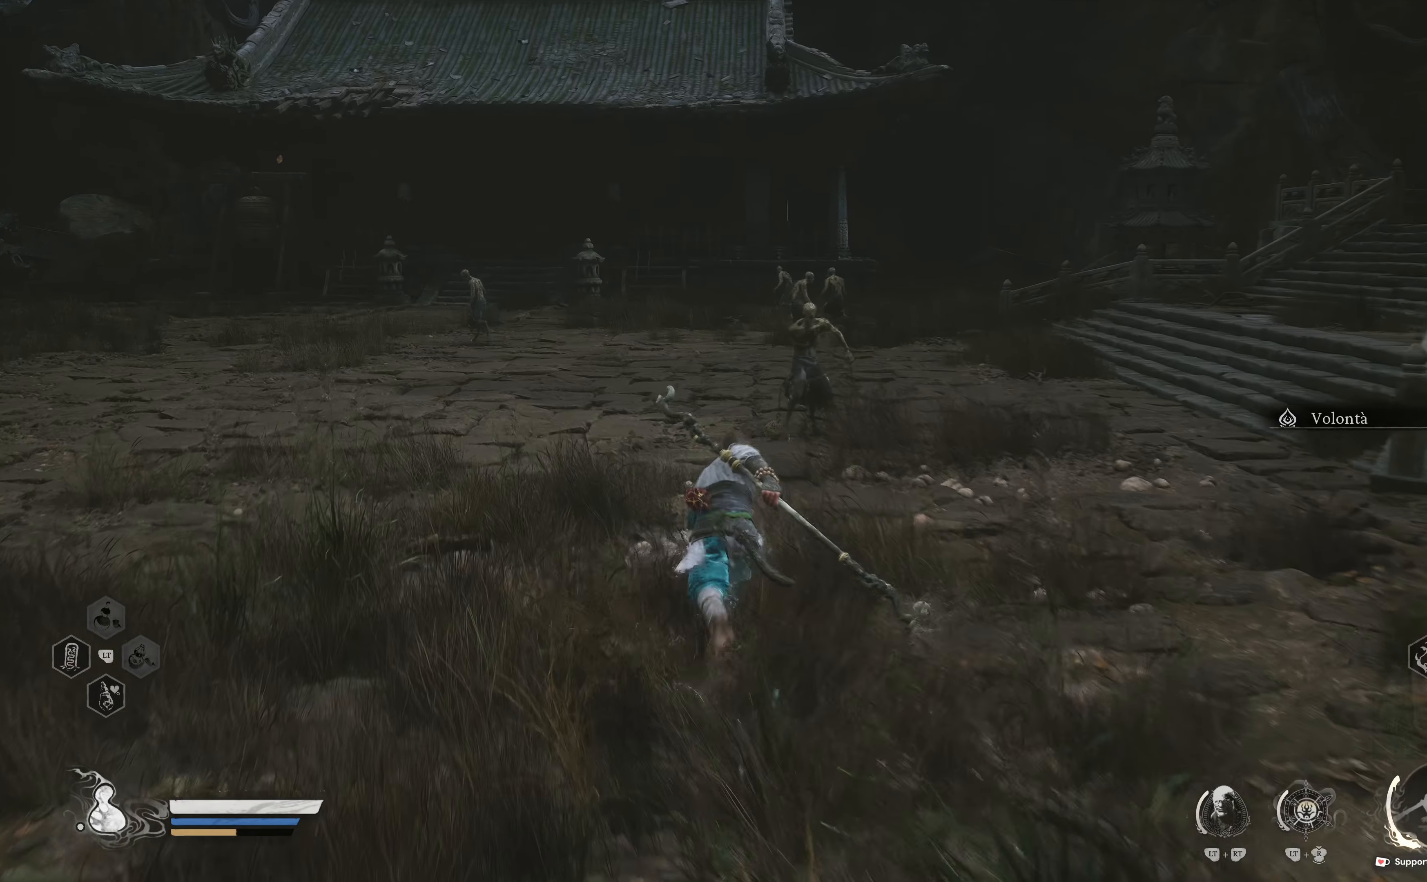
{"buttons": ["R1"], "left_stick": "up", "right_stick": "center", "events": [[34, "left_stick", "up-right"], [334, "left_stick", "up"], [500, "R1", "down"]]}